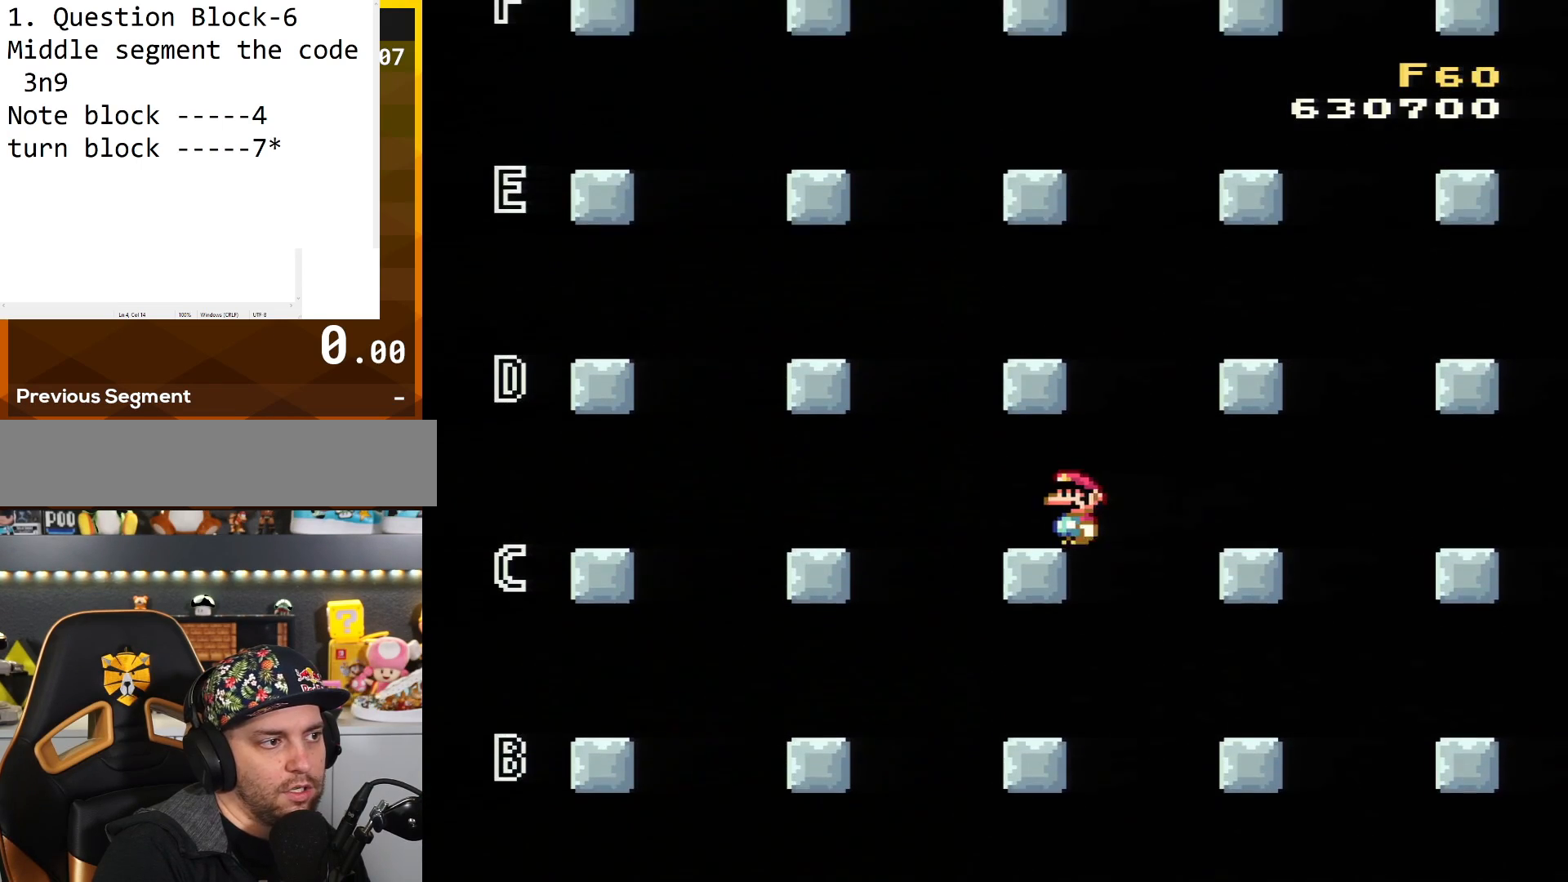
Gameplay with a controller (Nintendo layout); each line is a JSON object with the inputs held at the frame after it. "events" lists button and stick changes between this image and that frame as [ms after this image, input, new state], when the widget could be followed in between. Not read: L3 R3.
{"buttons": ["Y", "DPAD_RIGHT"], "events": [[167, "DPAD_LEFT", "up"], [184, "B", "down"], [317, "DPAD_RIGHT", "down"], [401, "B", "up"]]}
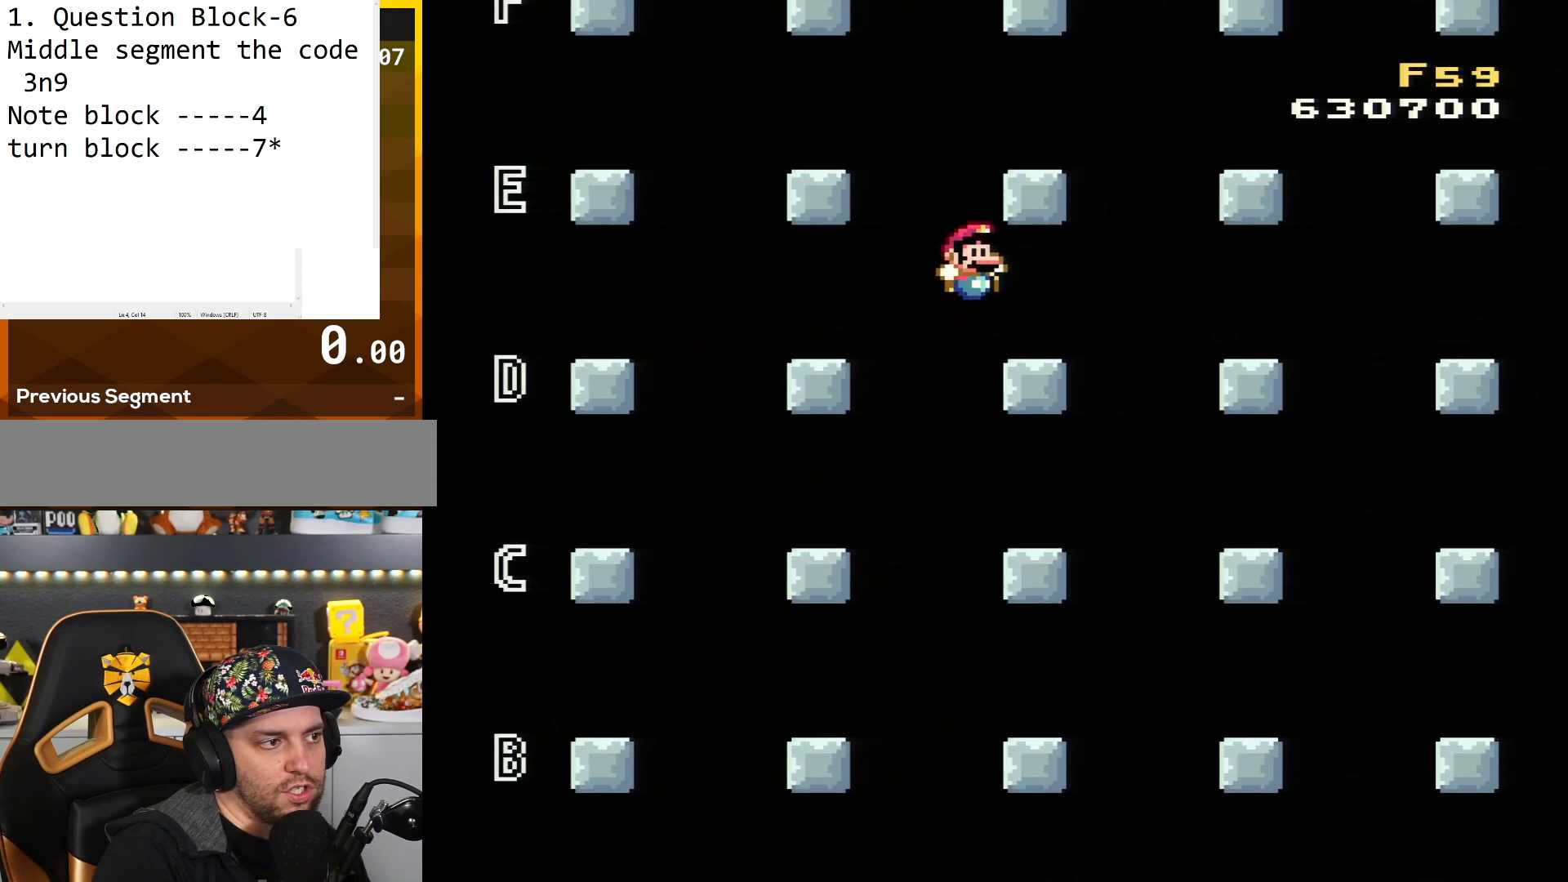
{"buttons": ["Y", "DPAD_LEFT"], "events": [[217, "DPAD_RIGHT", "up"], [283, "B", "down"], [317, "Y", "up"], [383, "DPAD_LEFT", "down"], [400, "Y", "down"], [467, "B", "up"]]}
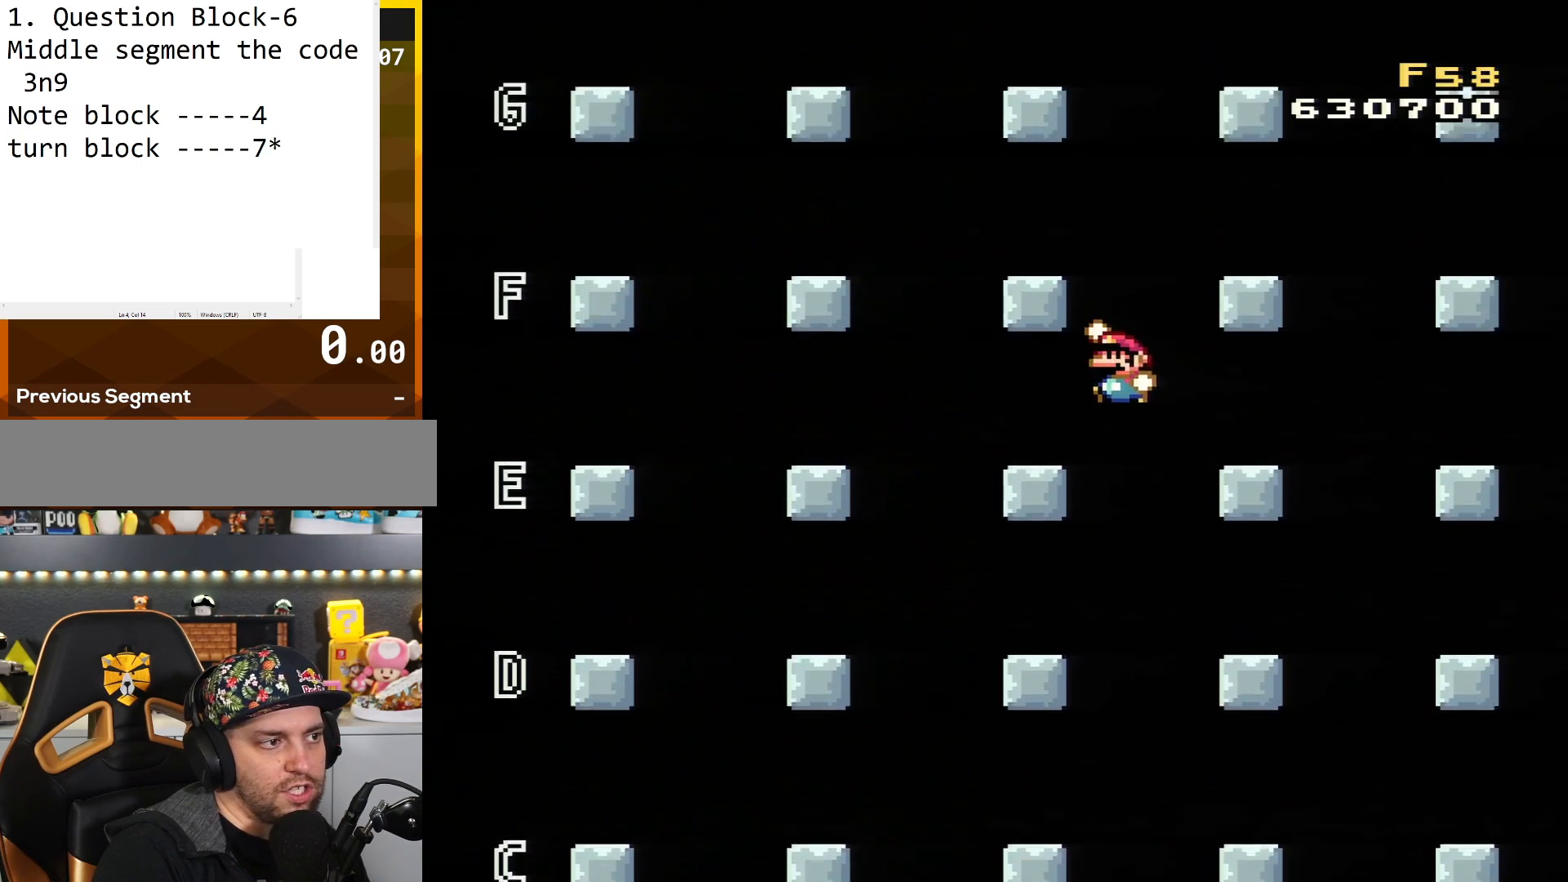
{"buttons": ["B", "Y", "DPAD_RIGHT"], "events": [[350, "B", "down"], [350, "DPAD_LEFT", "up"], [434, "DPAD_RIGHT", "down"]]}
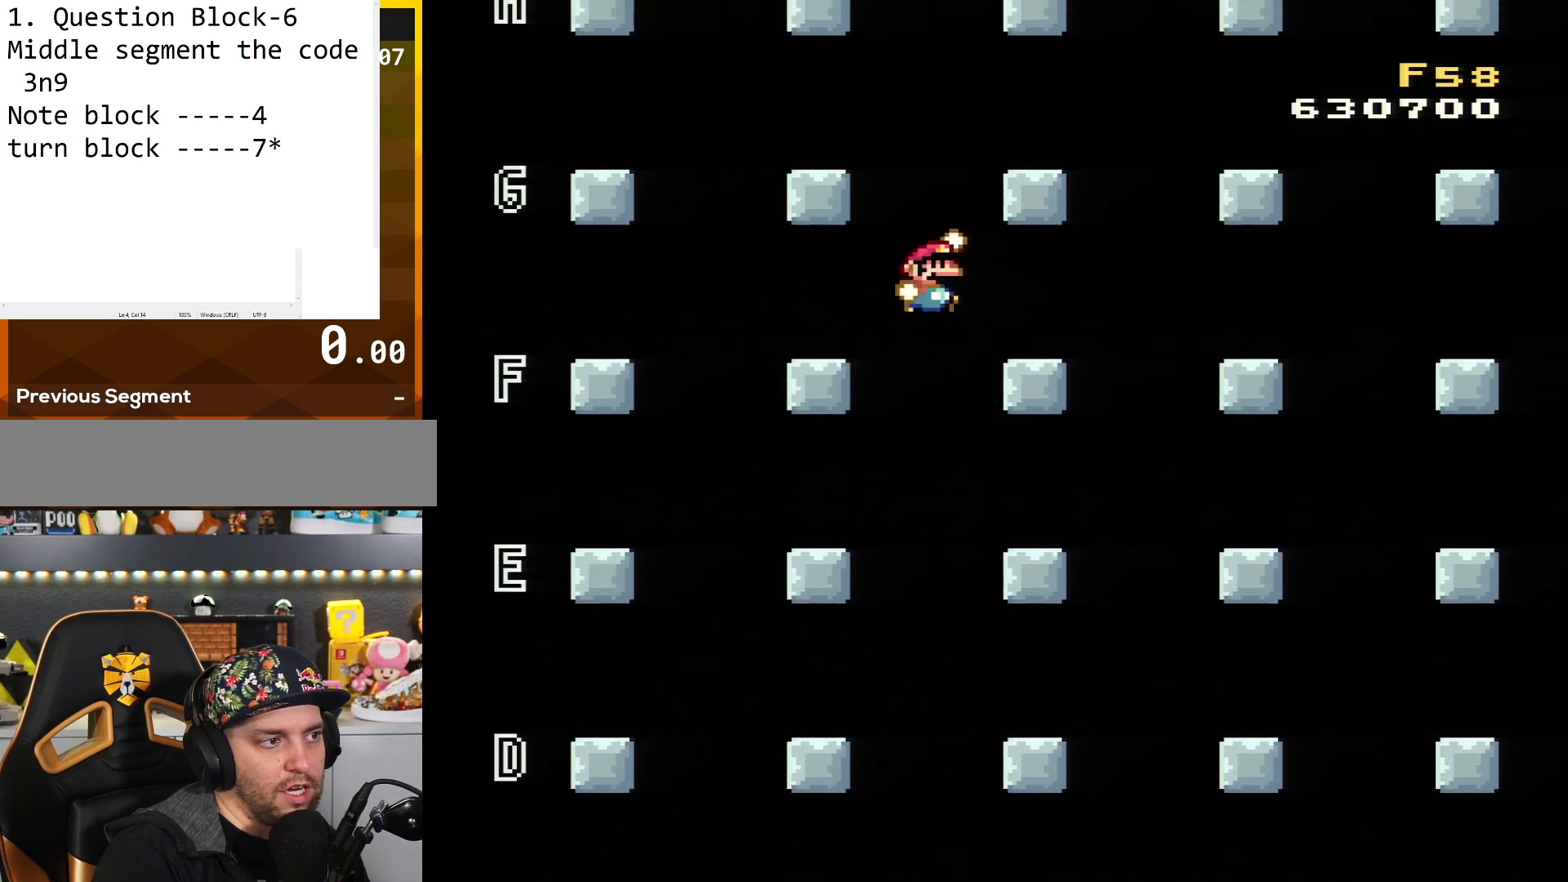
{"buttons": ["B", "Y"], "events": [[33, "B", "up"], [400, "DPAD_RIGHT", "up"], [467, "B", "down"]]}
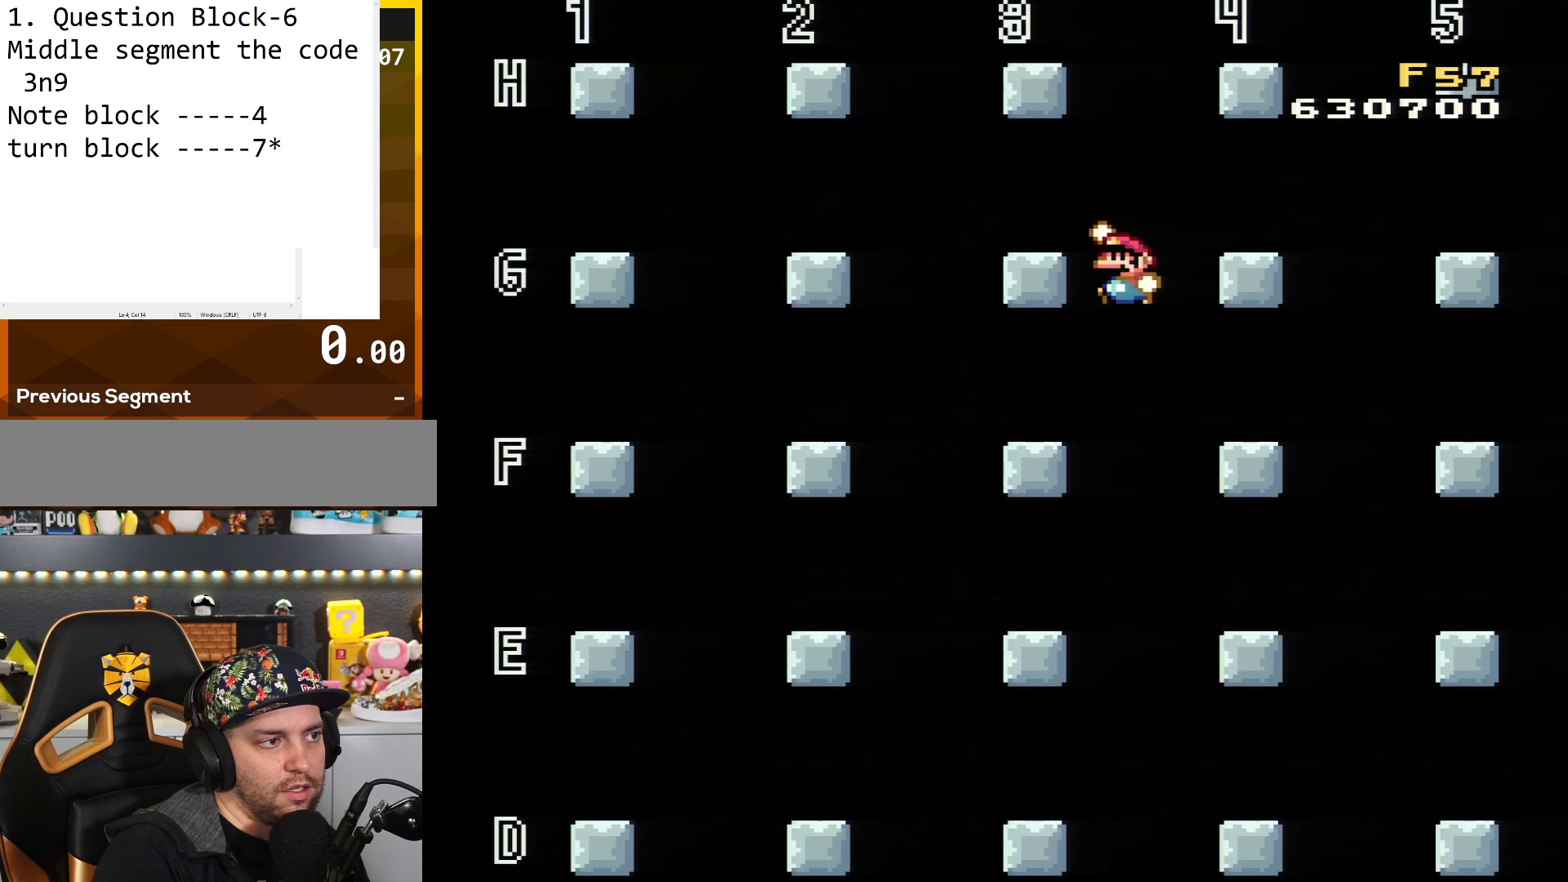
{"buttons": ["Y"], "events": [[34, "DPAD_LEFT", "down"], [134, "B", "up"], [501, "DPAD_LEFT", "up"]]}
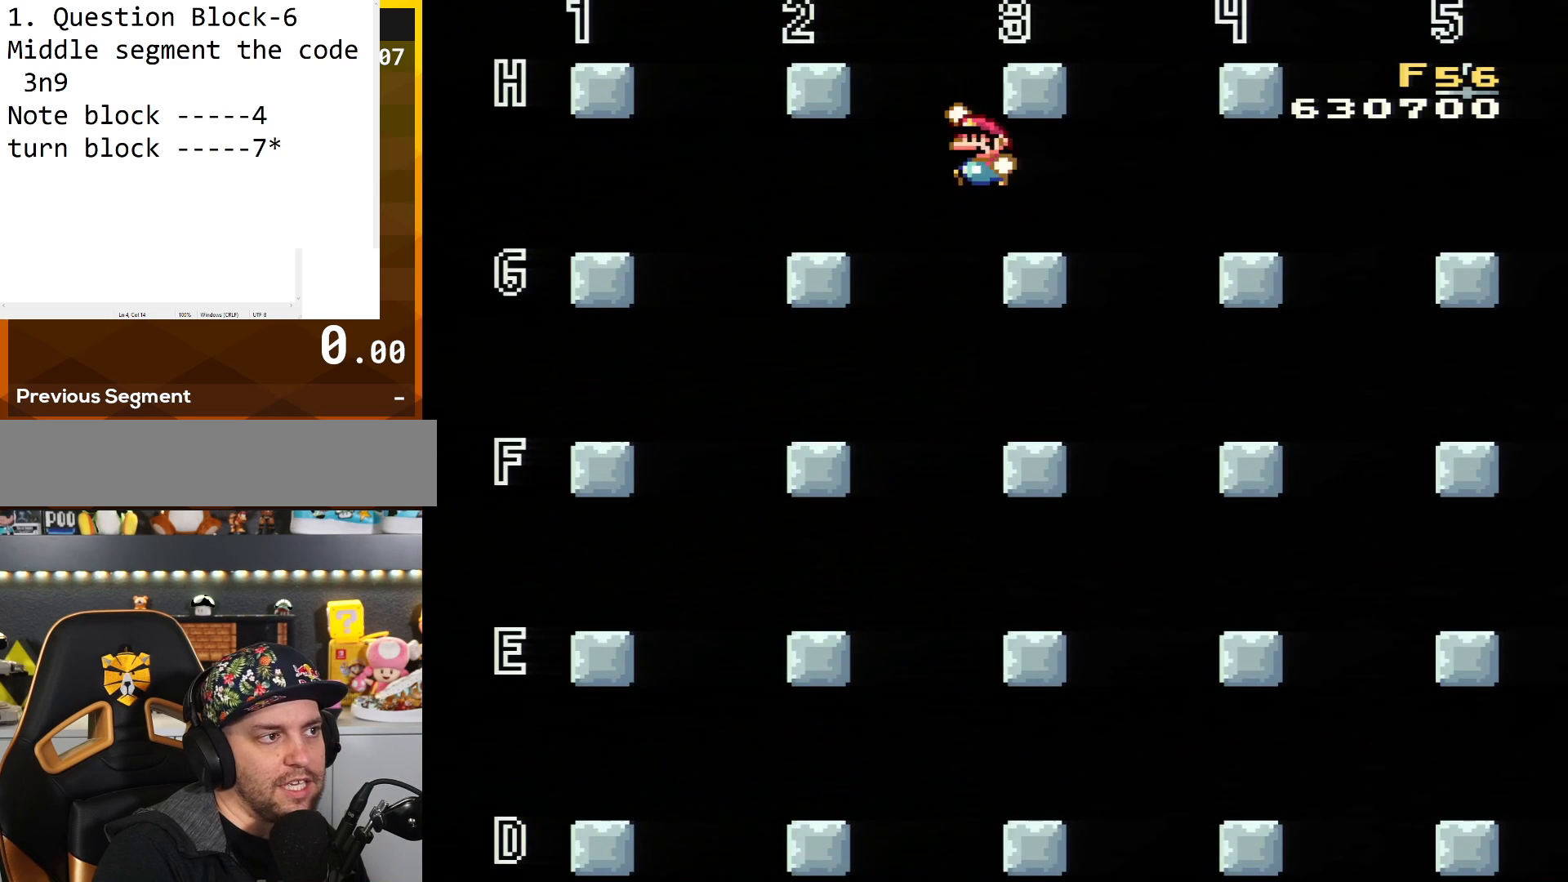
{"buttons": ["Y"], "events": [[33, "B", "down"], [100, "DPAD_RIGHT", "down"], [317, "B", "up"], [350, "DPAD_RIGHT", "up"]]}
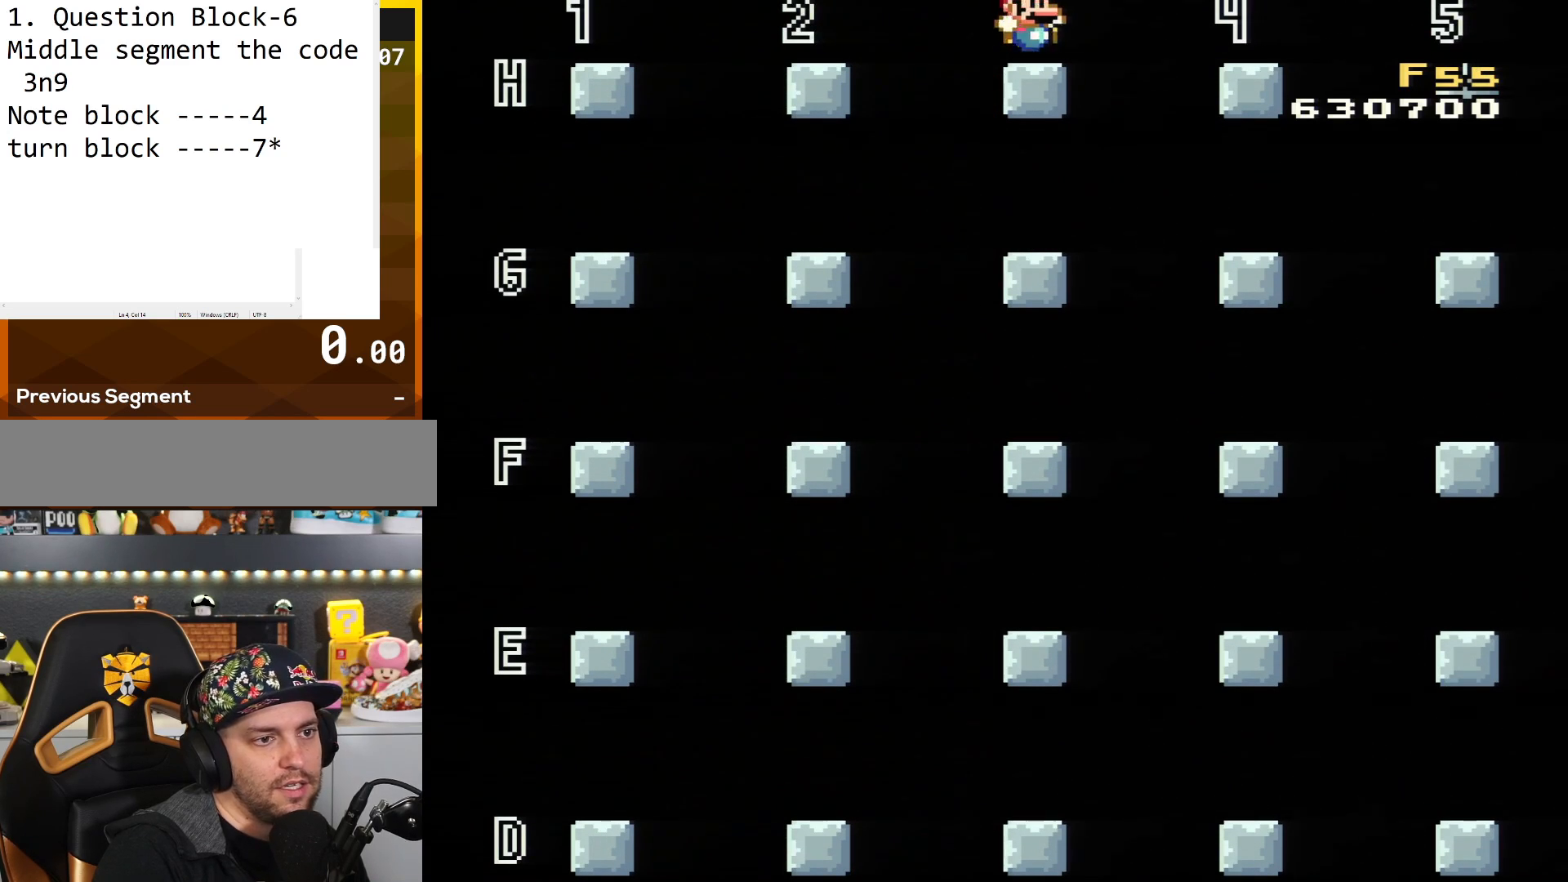
{"buttons": ["Y"], "events": []}
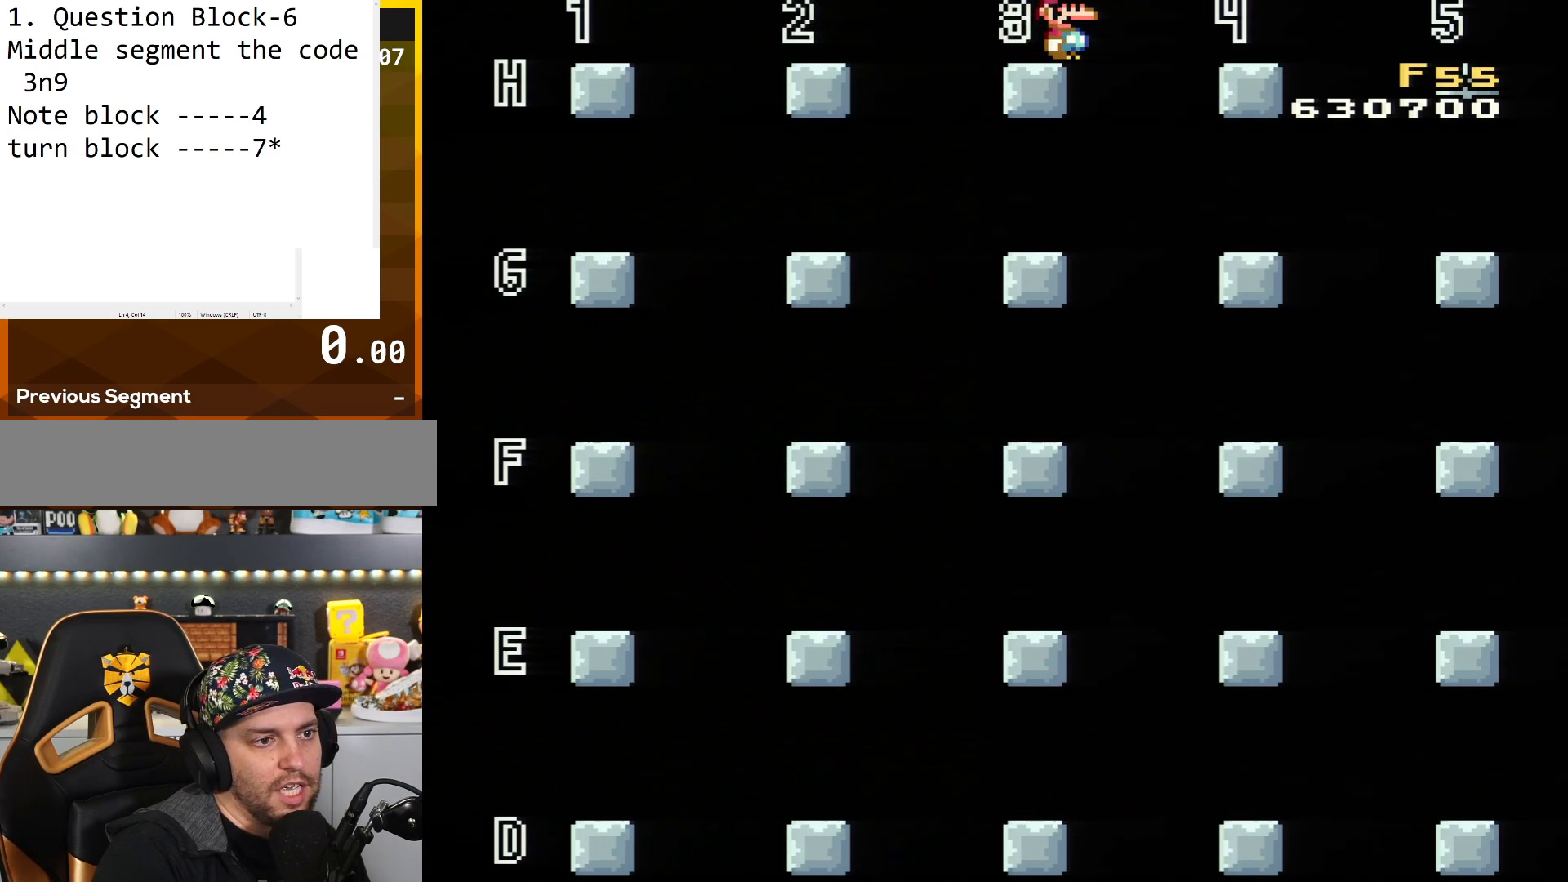
{"buttons": ["Y", "DPAD_DOWN"], "events": [[167, "DPAD_DOWN", "down"], [334, "DPAD_DOWN", "up"], [450, "DPAD_DOWN", "down"]]}
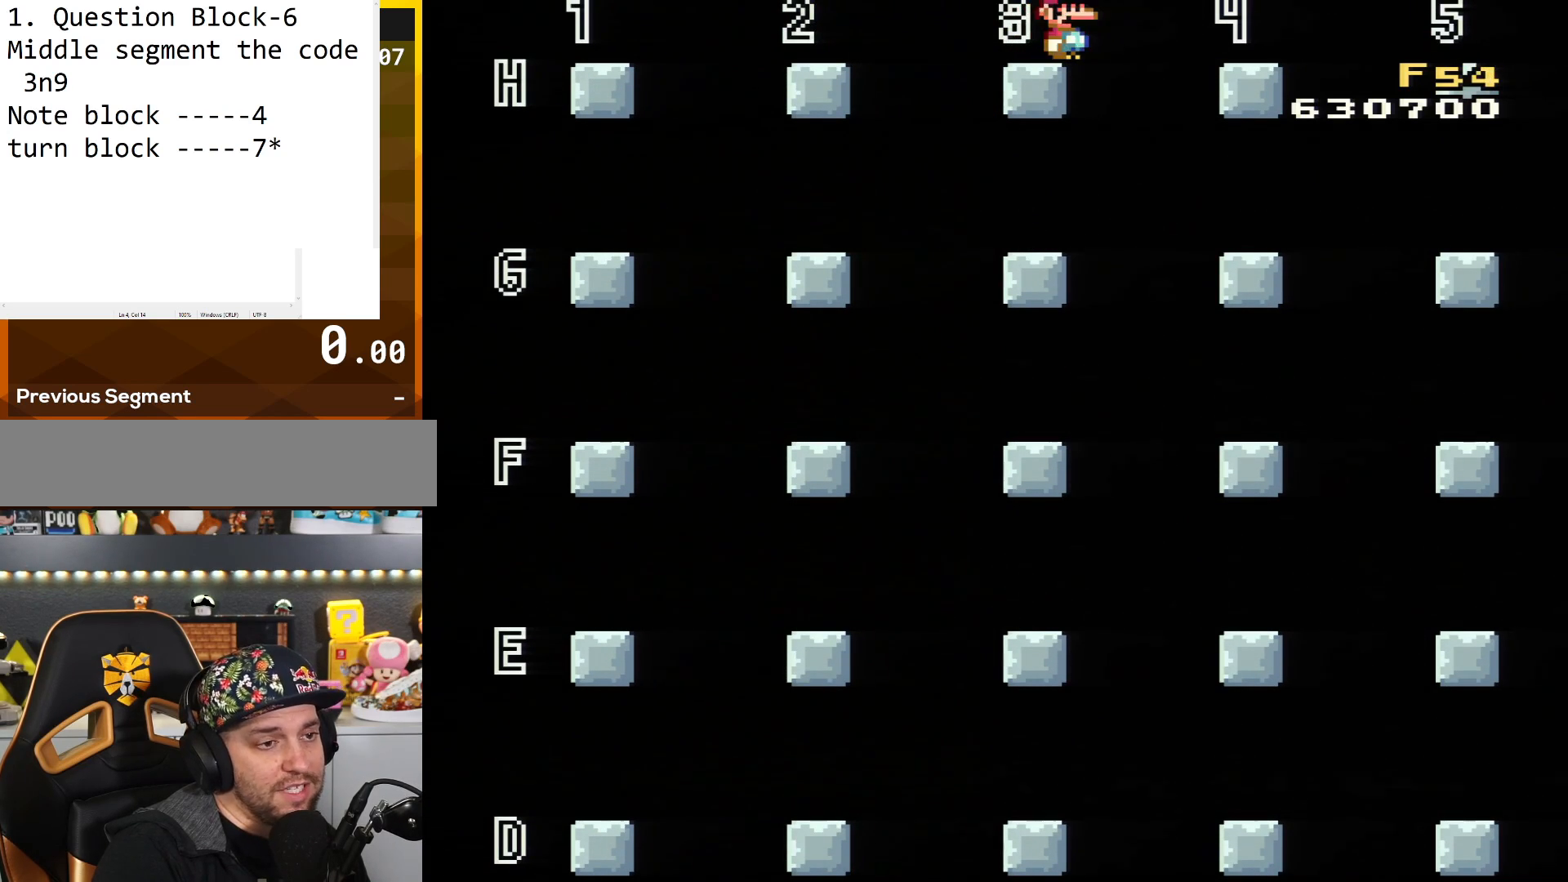
{"buttons": ["Y"], "events": [[51, "DPAD_DOWN", "up"], [134, "DPAD_DOWN", "down"], [234, "DPAD_DOWN", "up"], [334, "DPAD_DOWN", "down"], [451, "DPAD_DOWN", "up"]]}
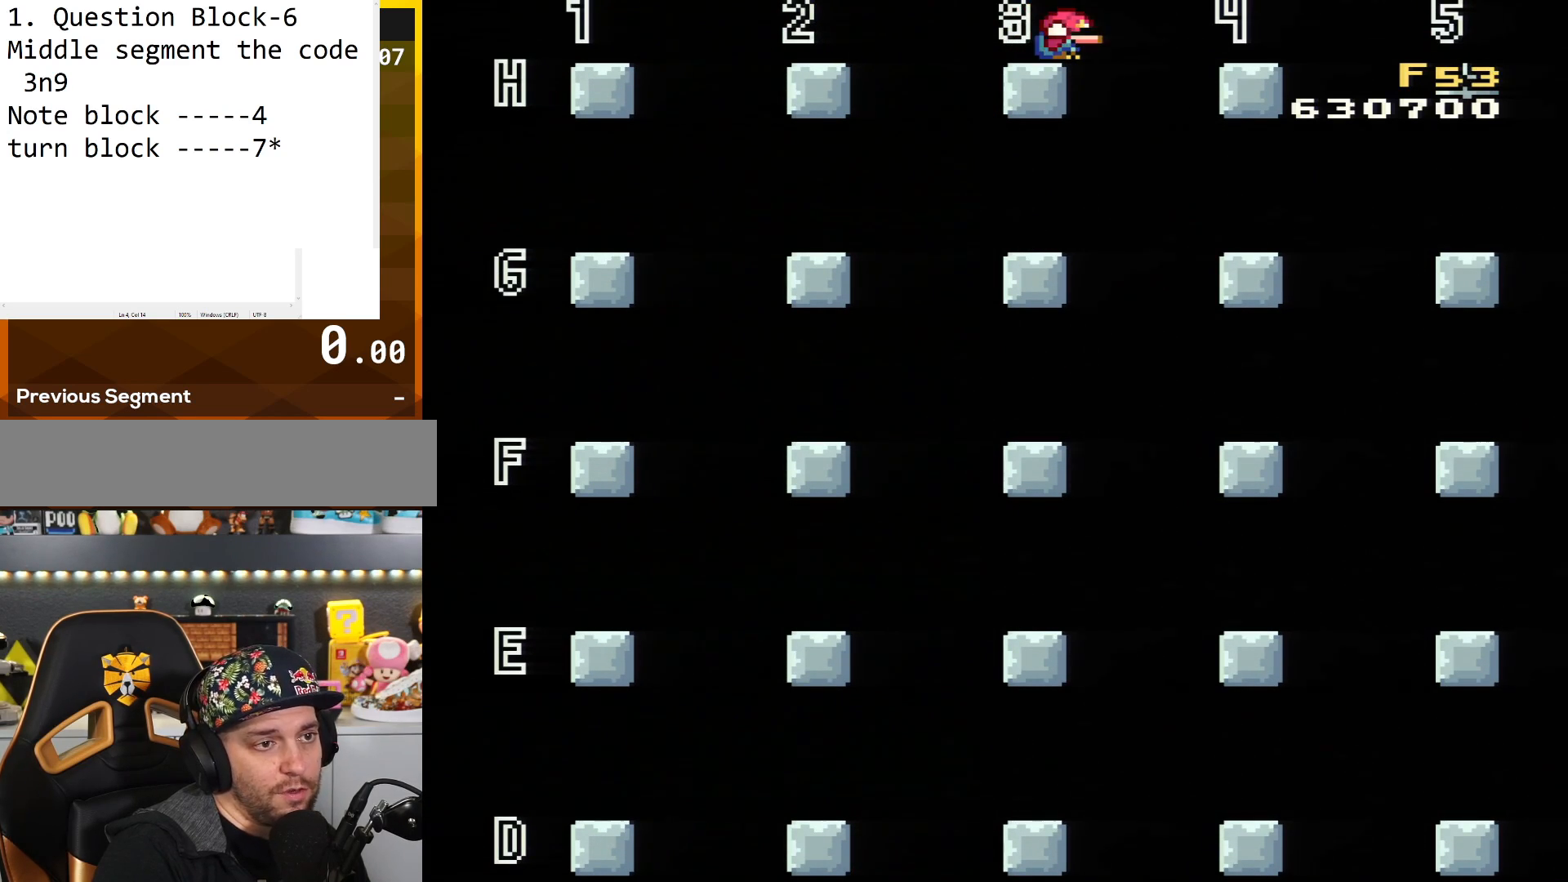
{"buttons": ["Y", "DPAD_DOWN"], "events": [[50, "DPAD_DOWN", "down"], [167, "DPAD_DOWN", "up"], [234, "DPAD_DOWN", "down"], [367, "DPAD_DOWN", "up"], [484, "DPAD_DOWN", "down"]]}
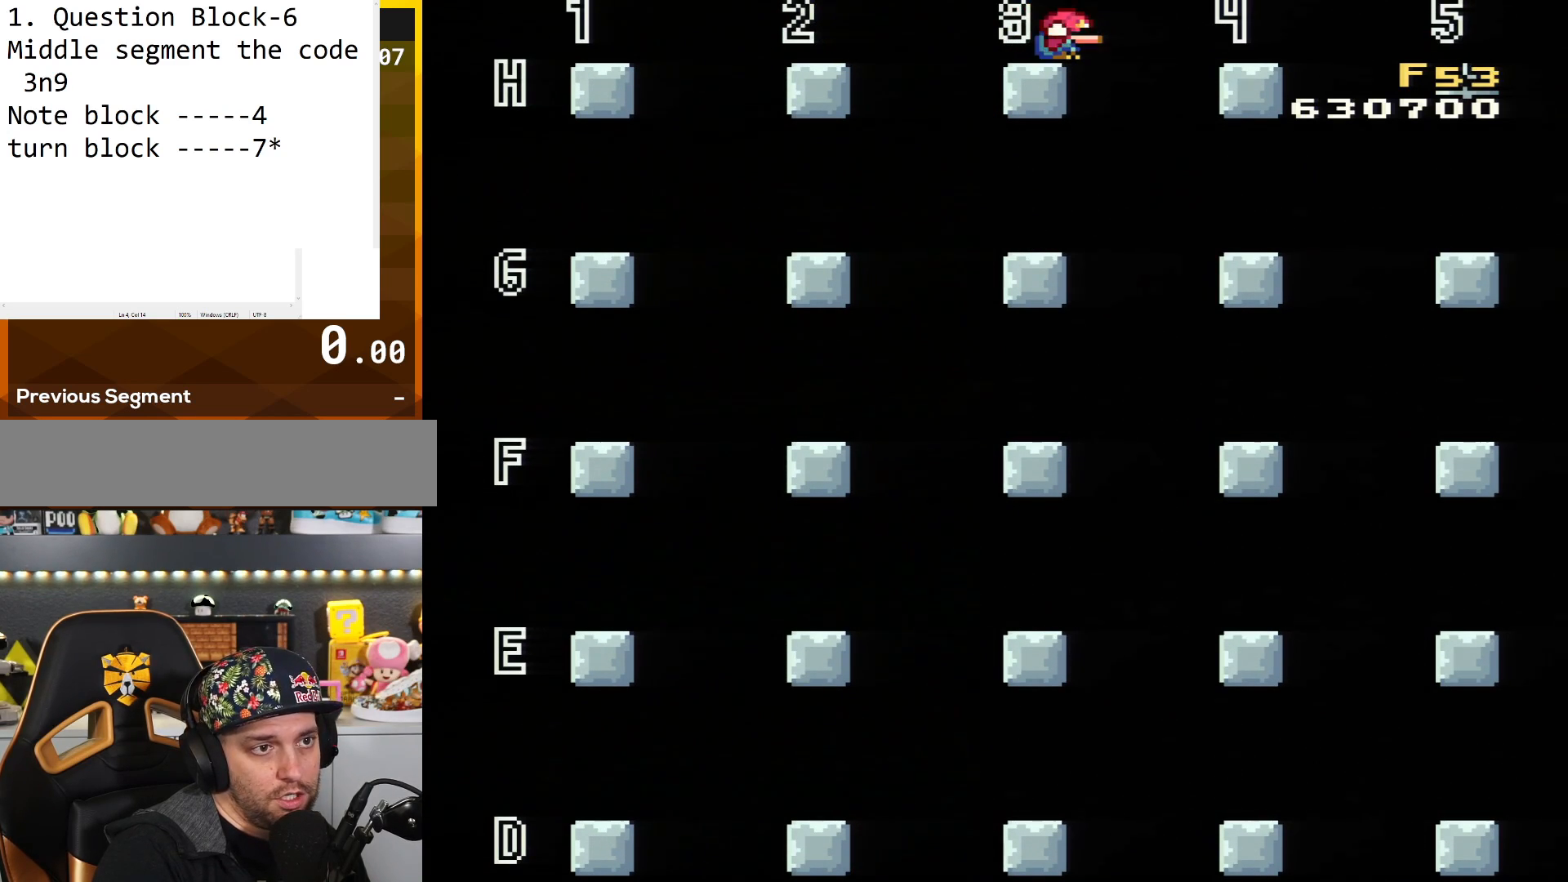
{"buttons": ["Y", "DPAD_DOWN"], "events": [[84, "DPAD_DOWN", "up"], [167, "DPAD_DOWN", "down"], [301, "DPAD_DOWN", "up"], [418, "DPAD_DOWN", "down"]]}
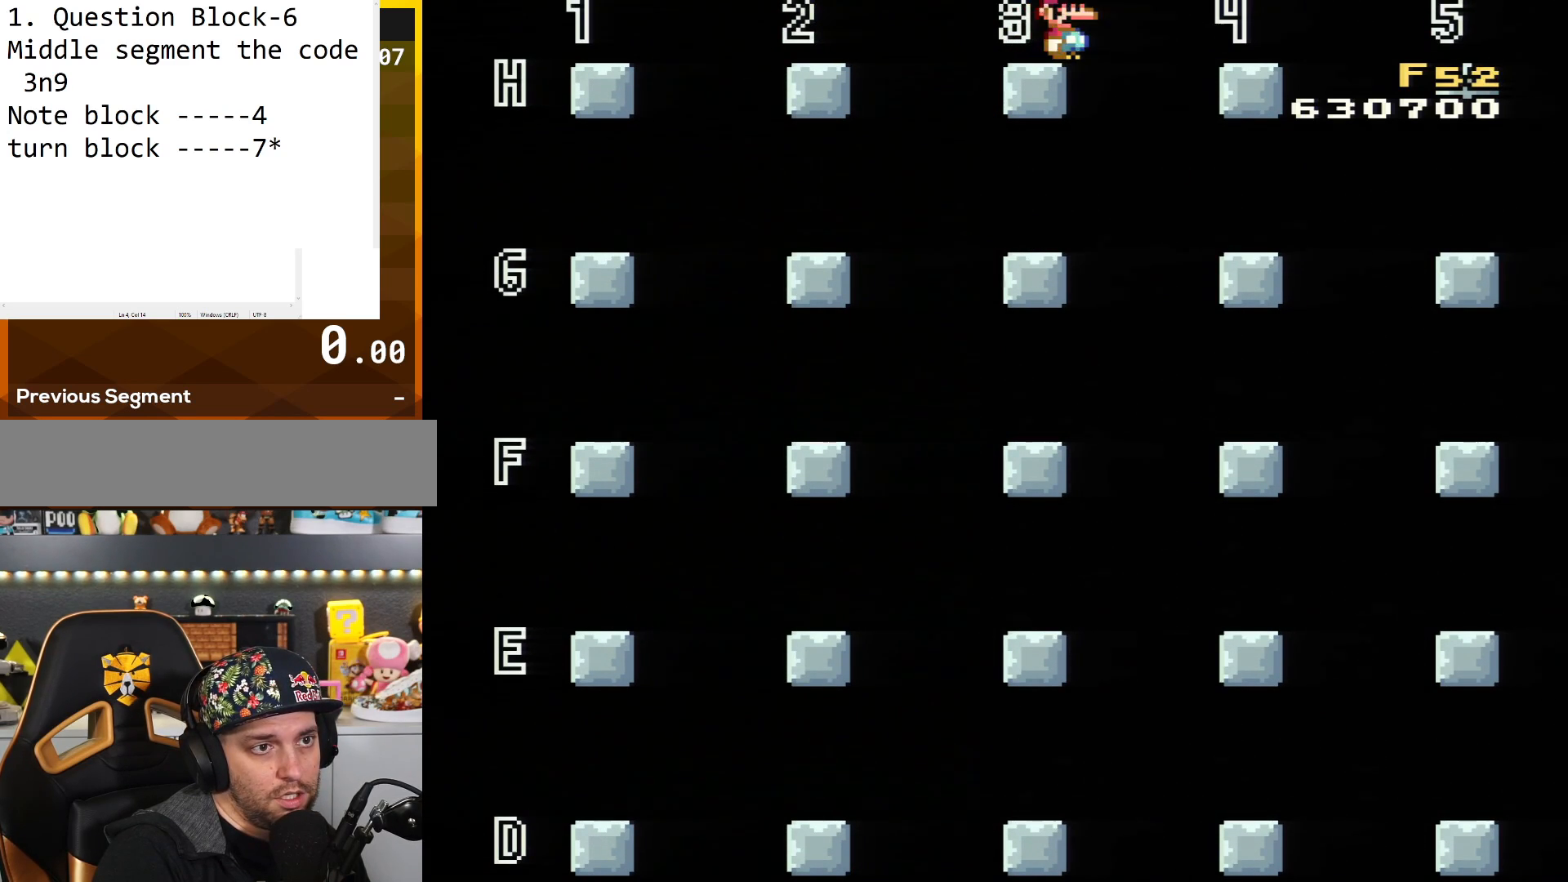
{"buttons": ["Y"], "events": [[17, "DPAD_DOWN", "up"], [100, "DPAD_DOWN", "down"], [200, "DPAD_DOWN", "up"], [300, "DPAD_DOWN", "down"], [450, "DPAD_DOWN", "up"]]}
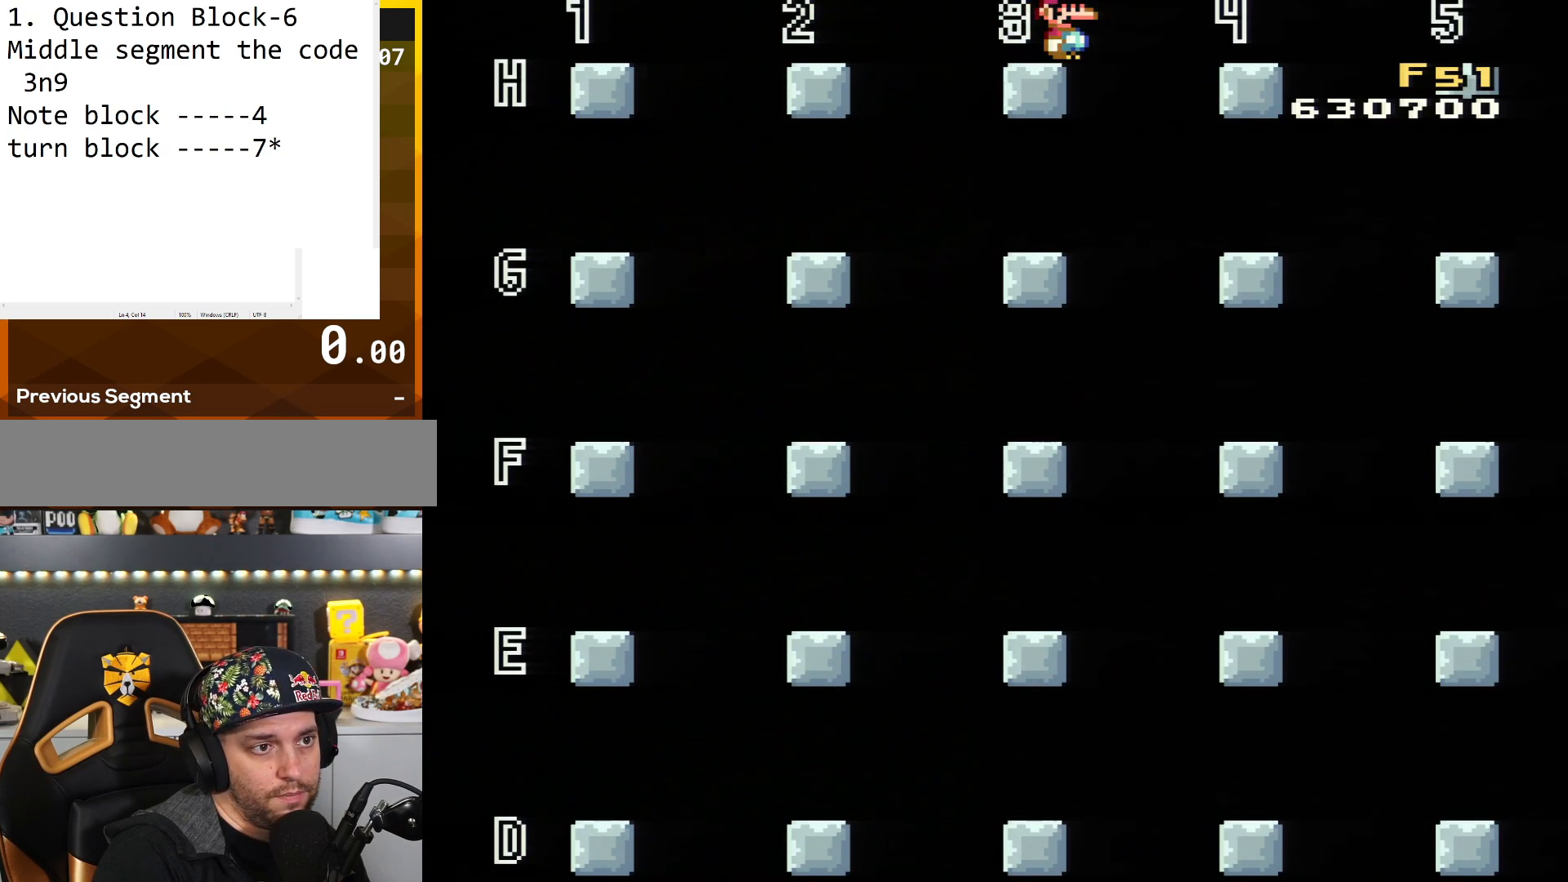
{"buttons": ["Y"], "events": []}
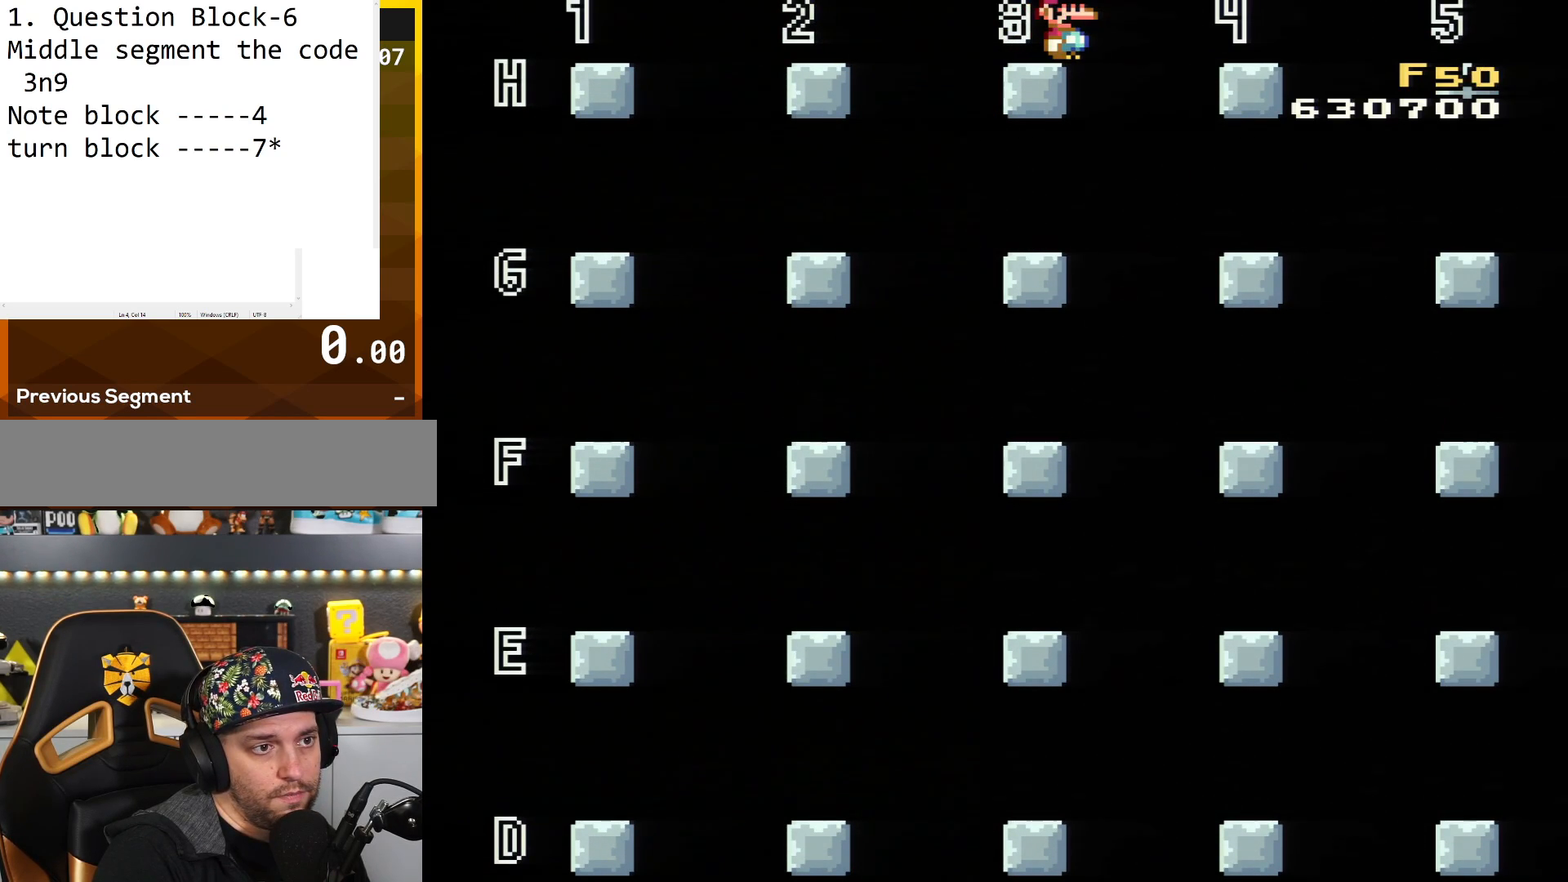
{"buttons": ["Y"], "events": []}
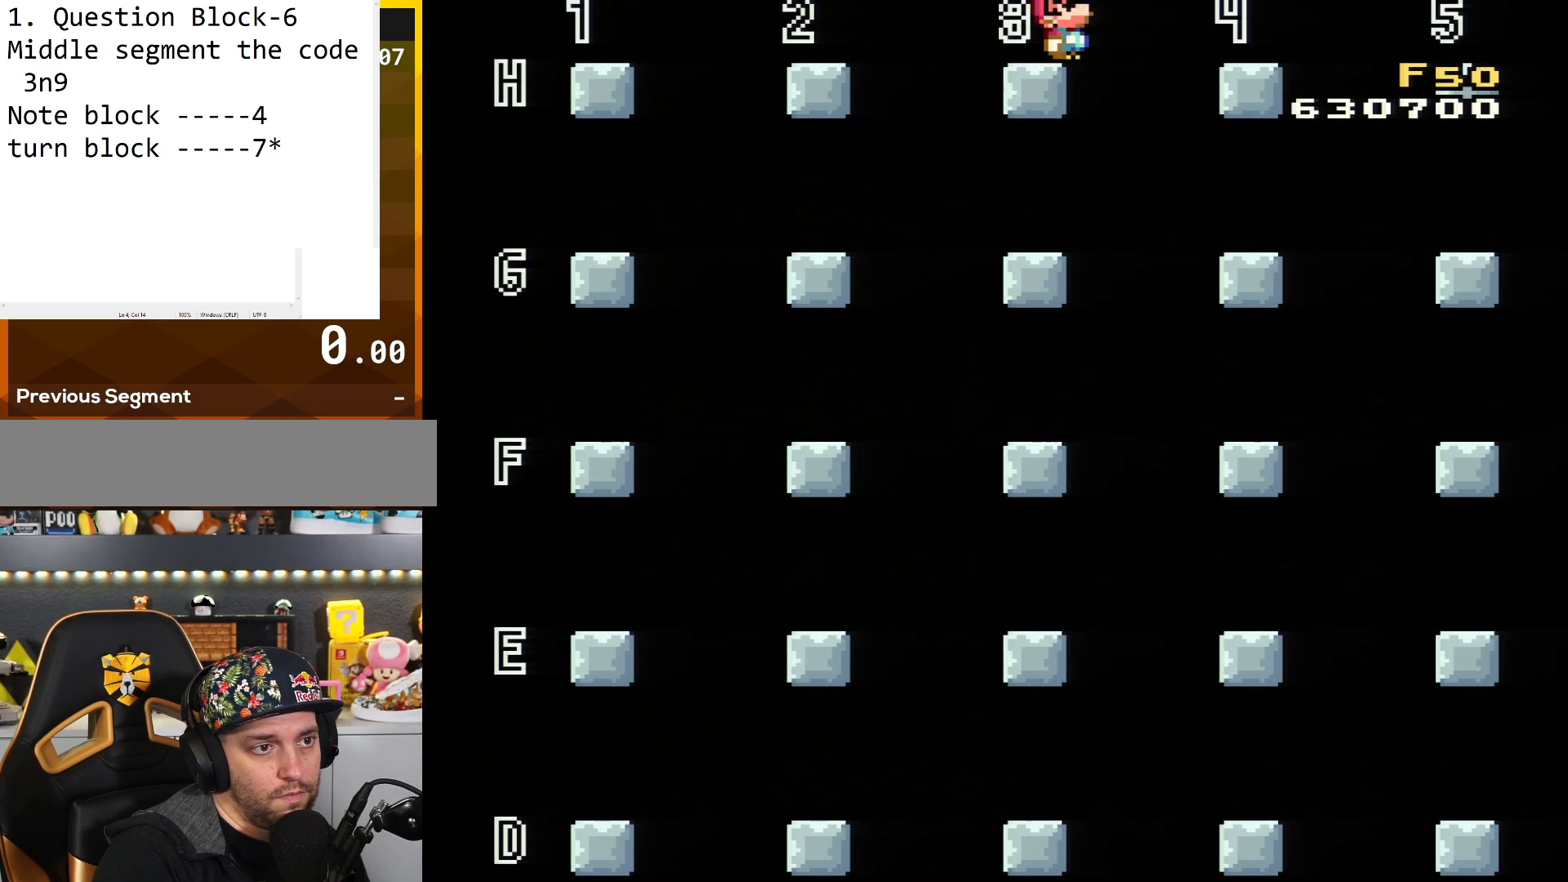
{"buttons": ["Y", "DPAD_UP"], "events": [[17, "DPAD_UP", "down"], [167, "DPAD_UP", "up"], [234, "DPAD_UP", "down"], [384, "DPAD_UP", "up"], [418, "DPAD_UP", "down"]]}
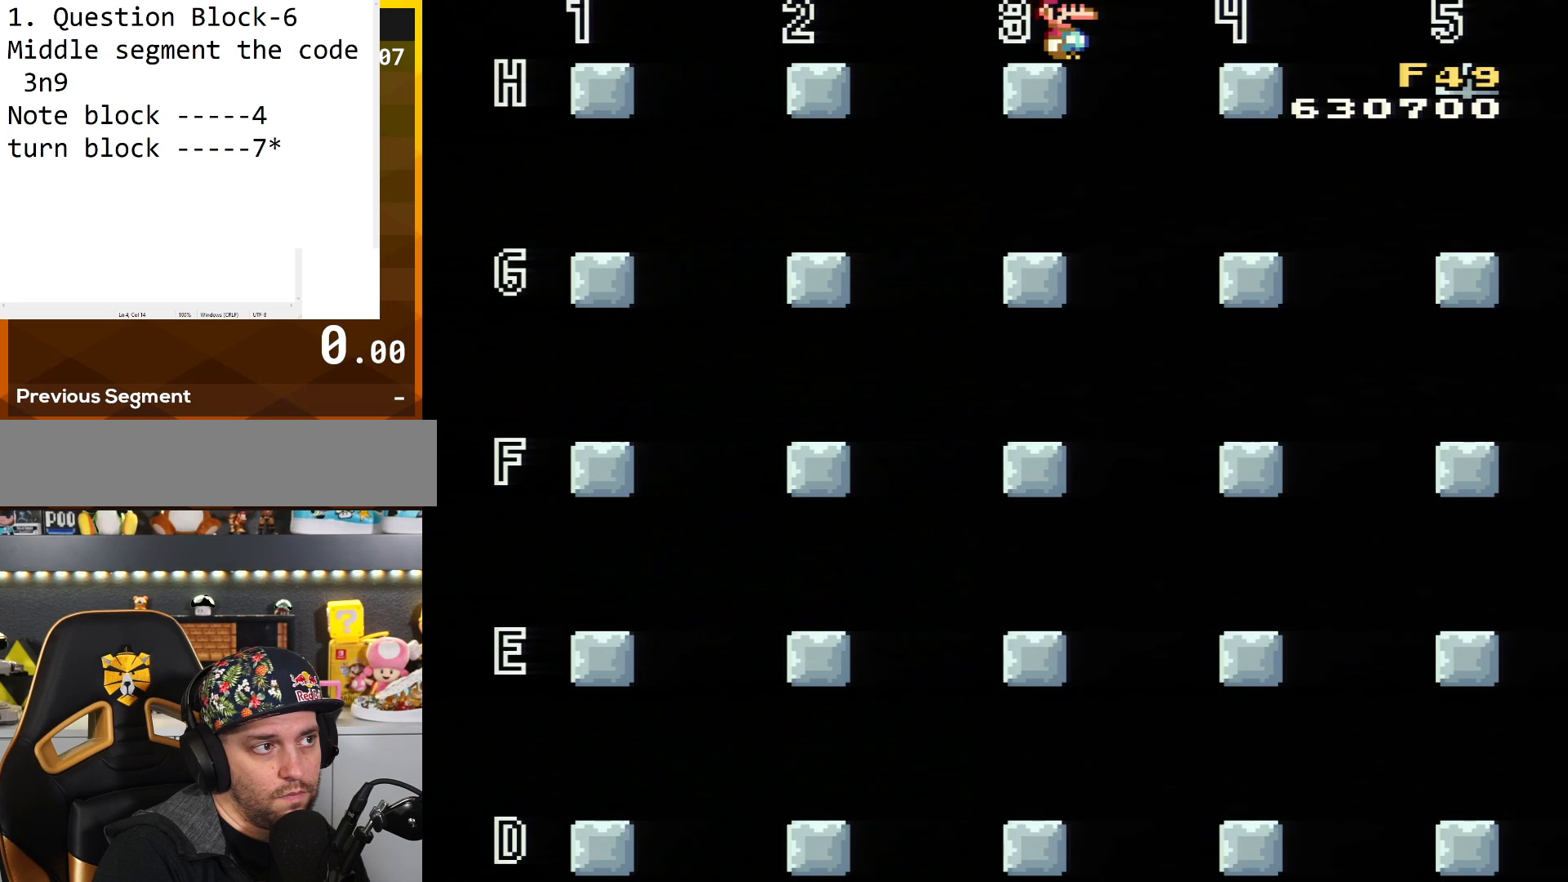
{"buttons": ["Y", "DPAD_UP"], "events": [[67, "DPAD_UP", "up"], [200, "DPAD_LEFT", "down"], [317, "DPAD_LEFT", "up"], [417, "DPAD_UP", "down"]]}
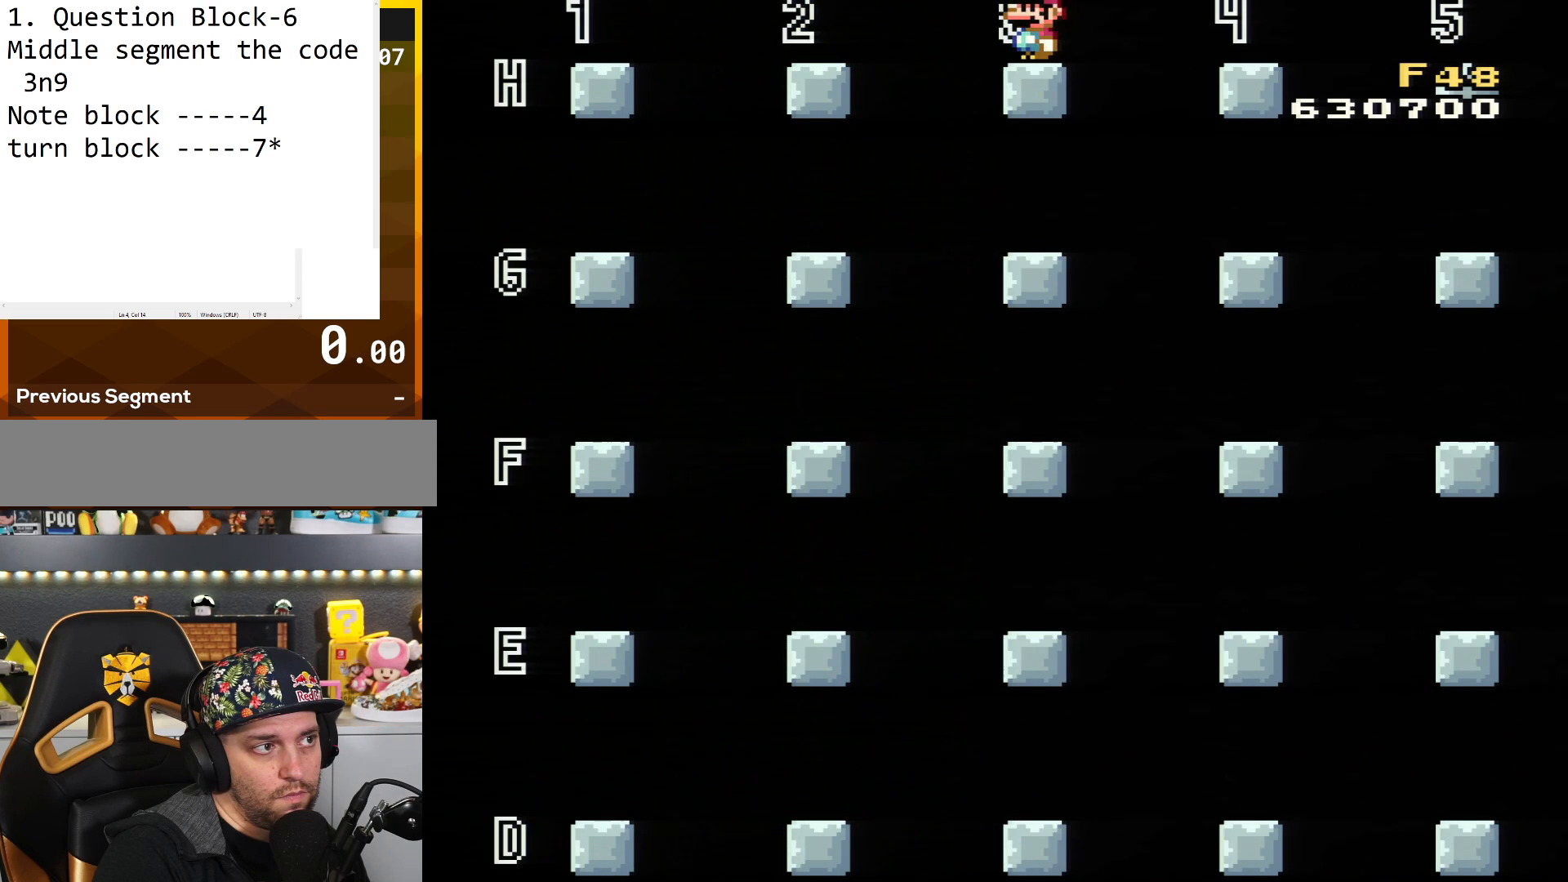
{"buttons": ["B", "Y", "DPAD_RIGHT"], "events": [[67, "DPAD_UP", "up"], [167, "DPAD_UP", "down"], [267, "DPAD_UP", "up"], [351, "DPAD_RIGHT", "down"], [384, "B", "down"]]}
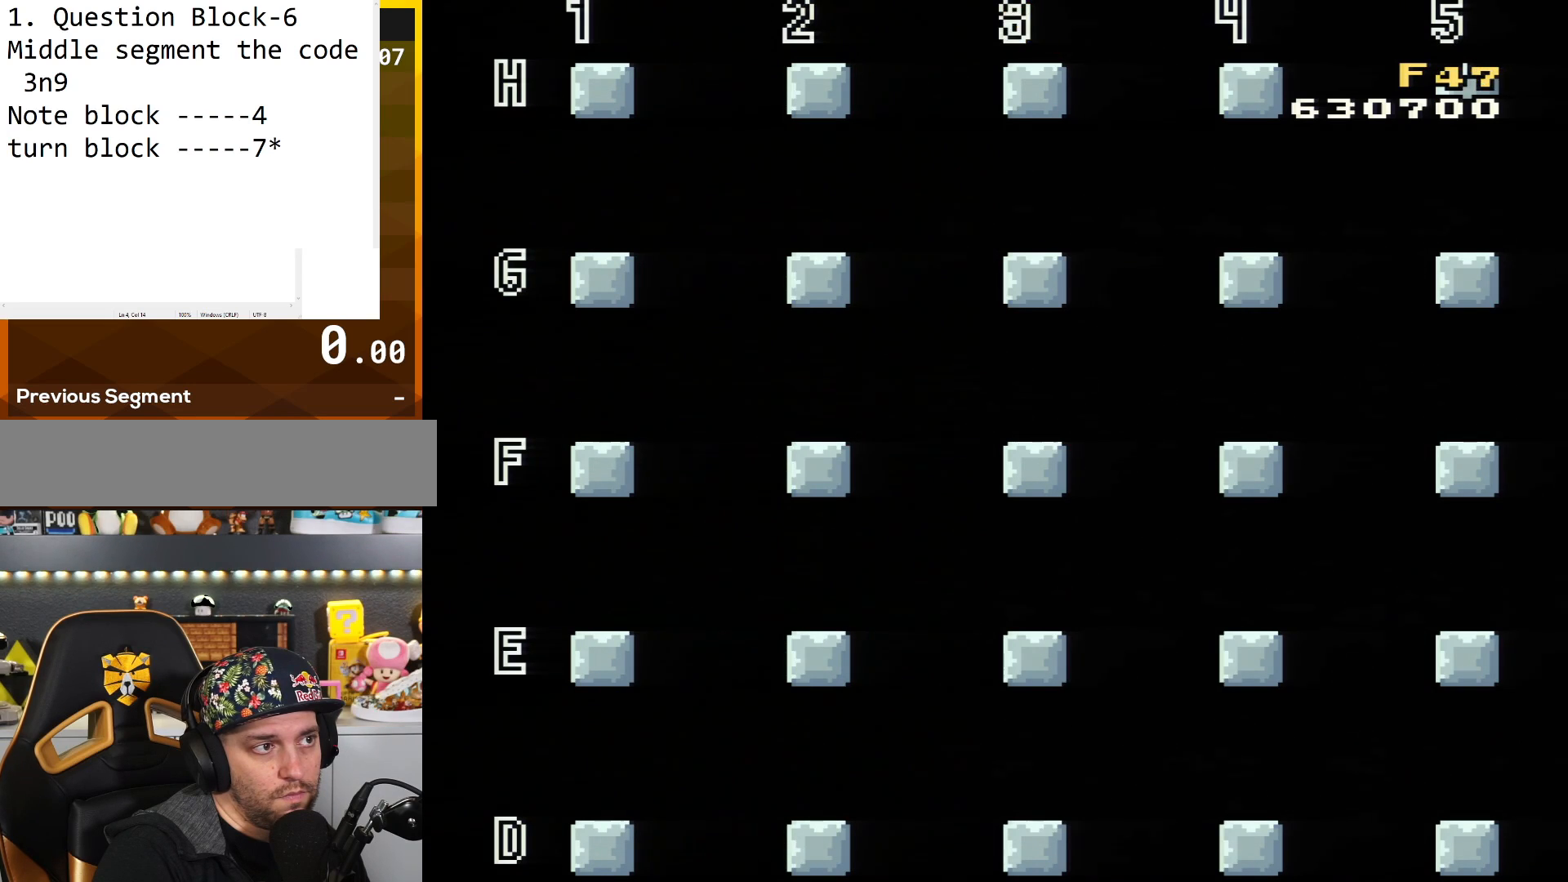
{"buttons": ["Y", "DPAD_LEFT"], "events": [[133, "B", "up"], [267, "DPAD_RIGHT", "up"], [384, "DPAD_LEFT", "down"]]}
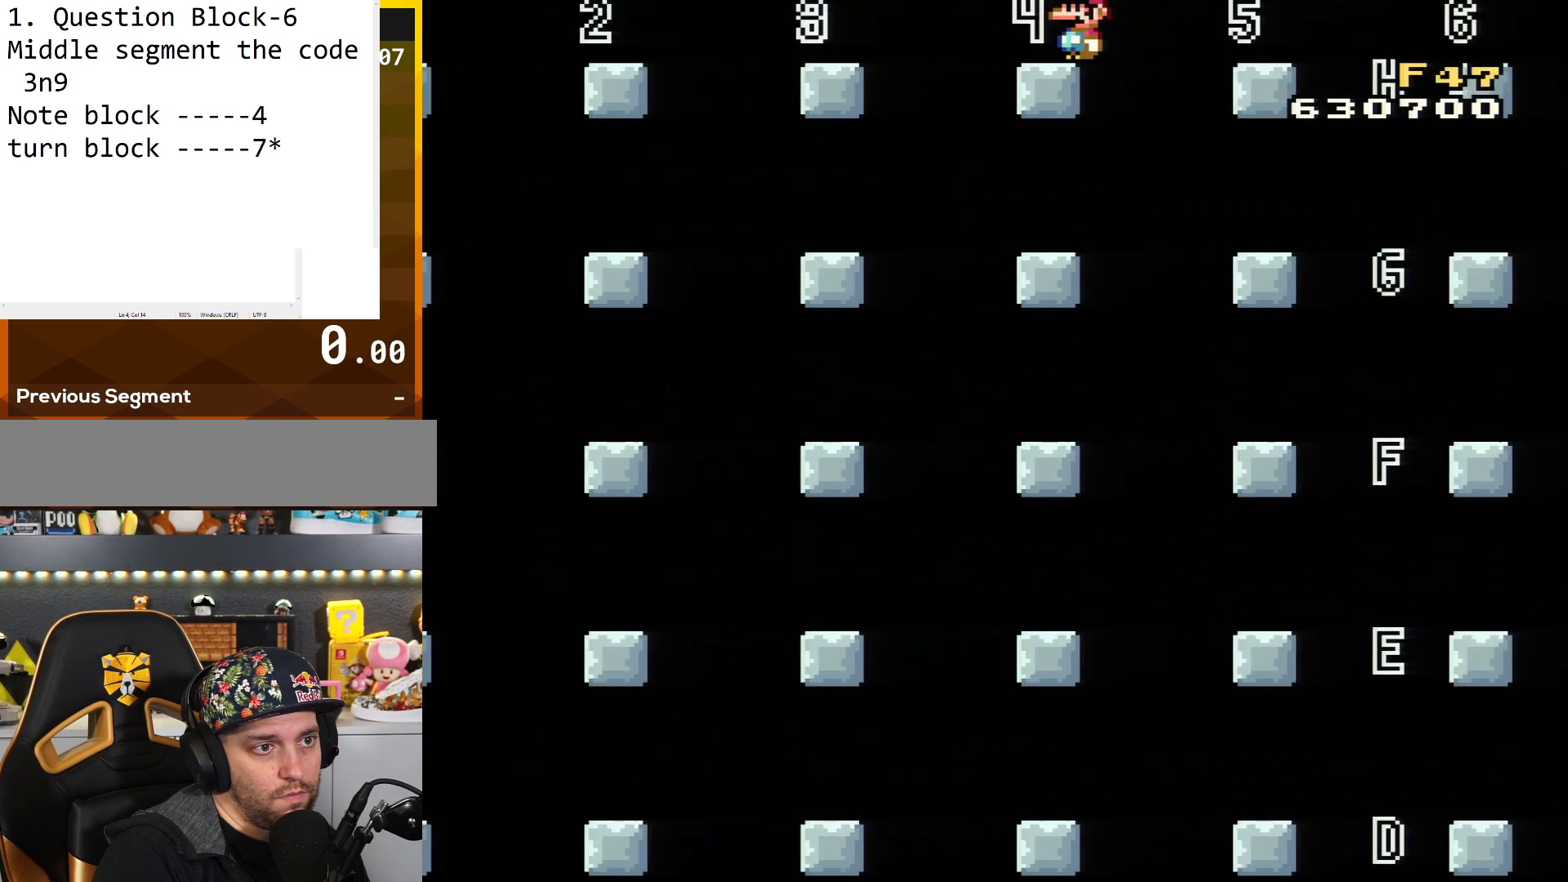
{"buttons": ["Y", "DPAD_UP"], "events": [[67, "DPAD_LEFT", "up"], [167, "DPAD_UP", "down"], [317, "DPAD_UP", "up"], [384, "DPAD_UP", "down"]]}
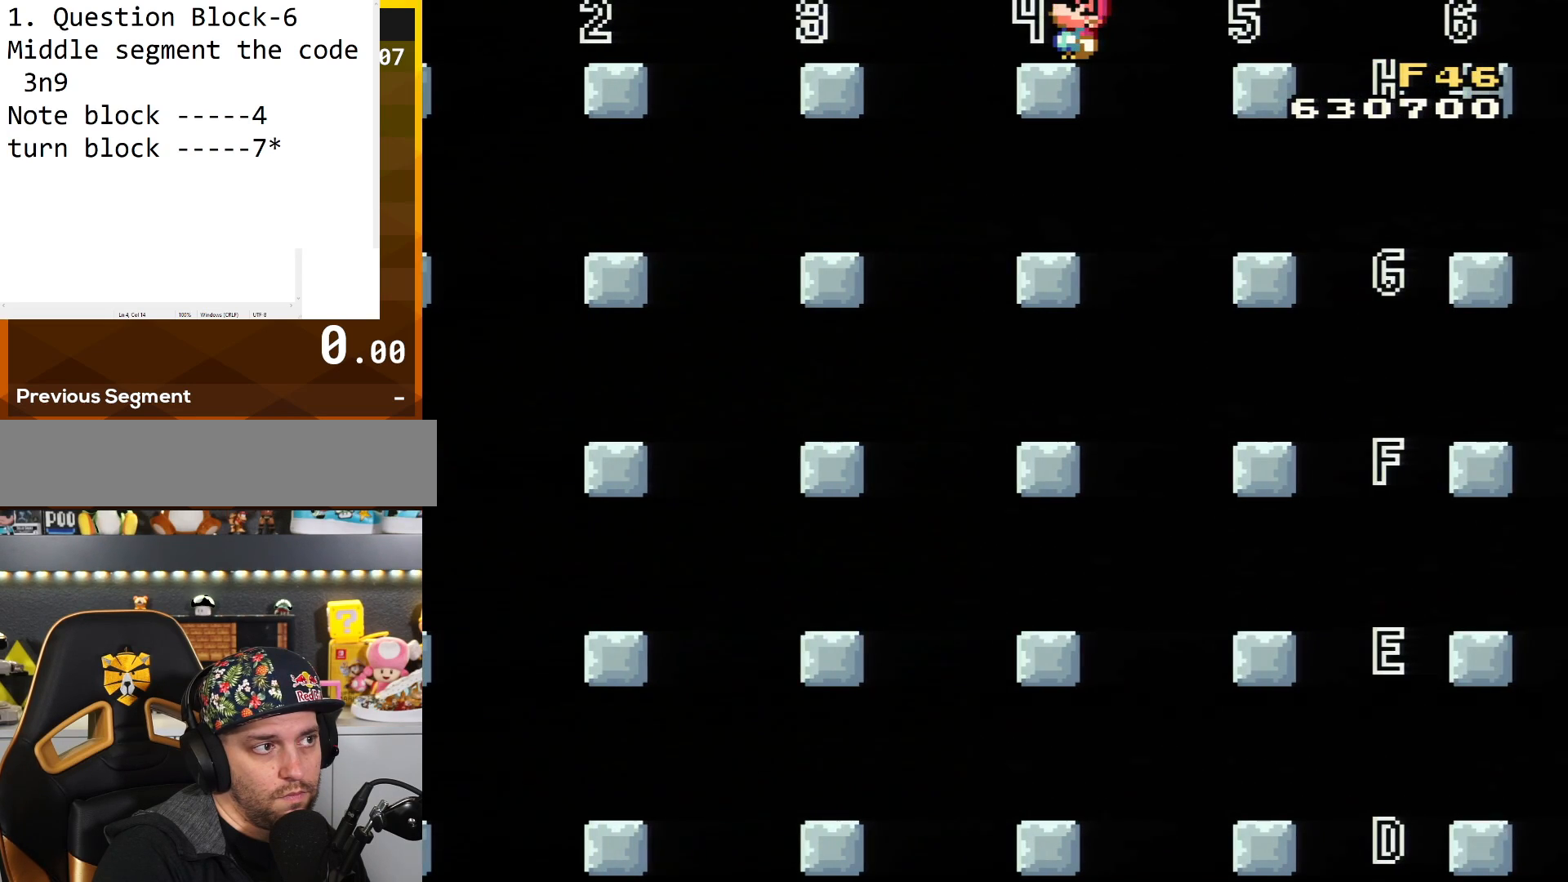
{"buttons": ["B", "Y"], "events": [[50, "DPAD_UP", "up"], [67, "DPAD_UP", "down"], [200, "DPAD_UP", "up"], [284, "DPAD_LEFT", "down"], [417, "B", "down"], [417, "DPAD_LEFT", "up"]]}
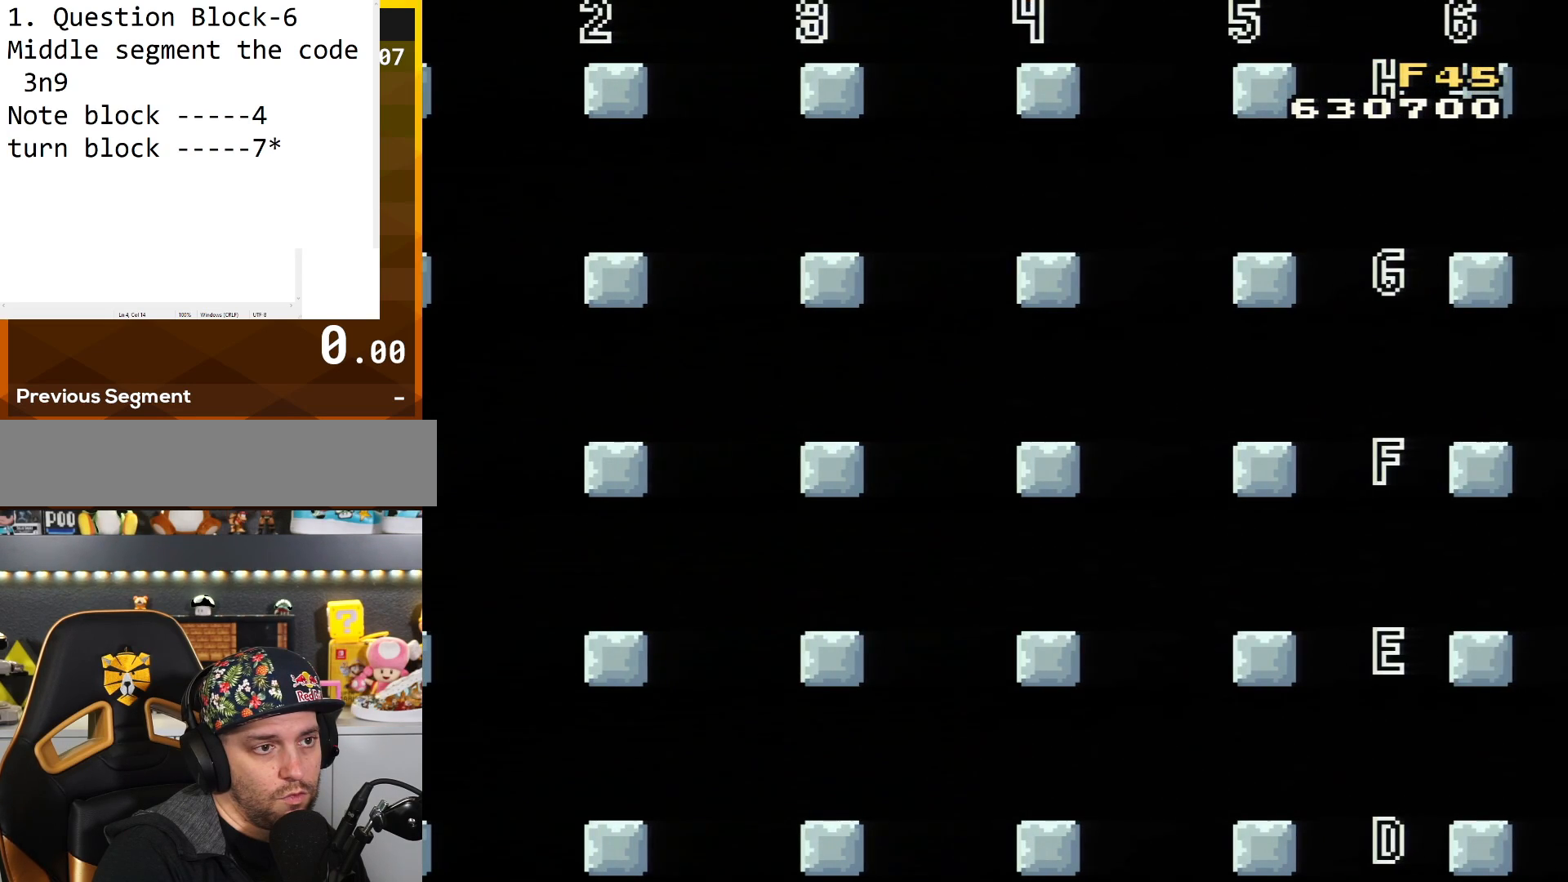
{"buttons": ["Y"], "events": [[134, "B", "up"]]}
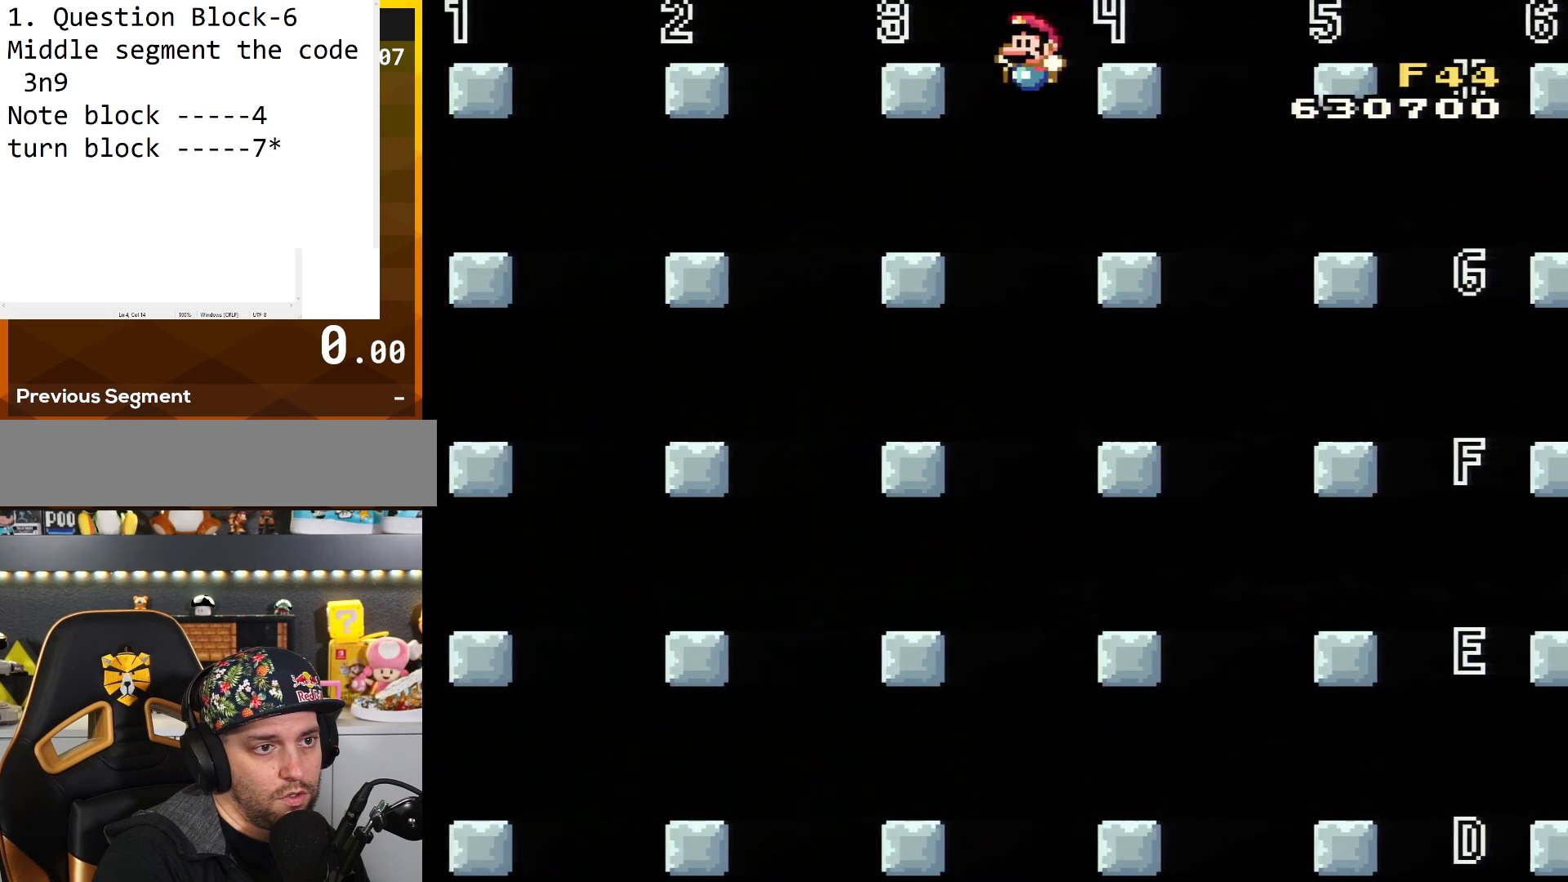
{"buttons": ["Y"], "events": []}
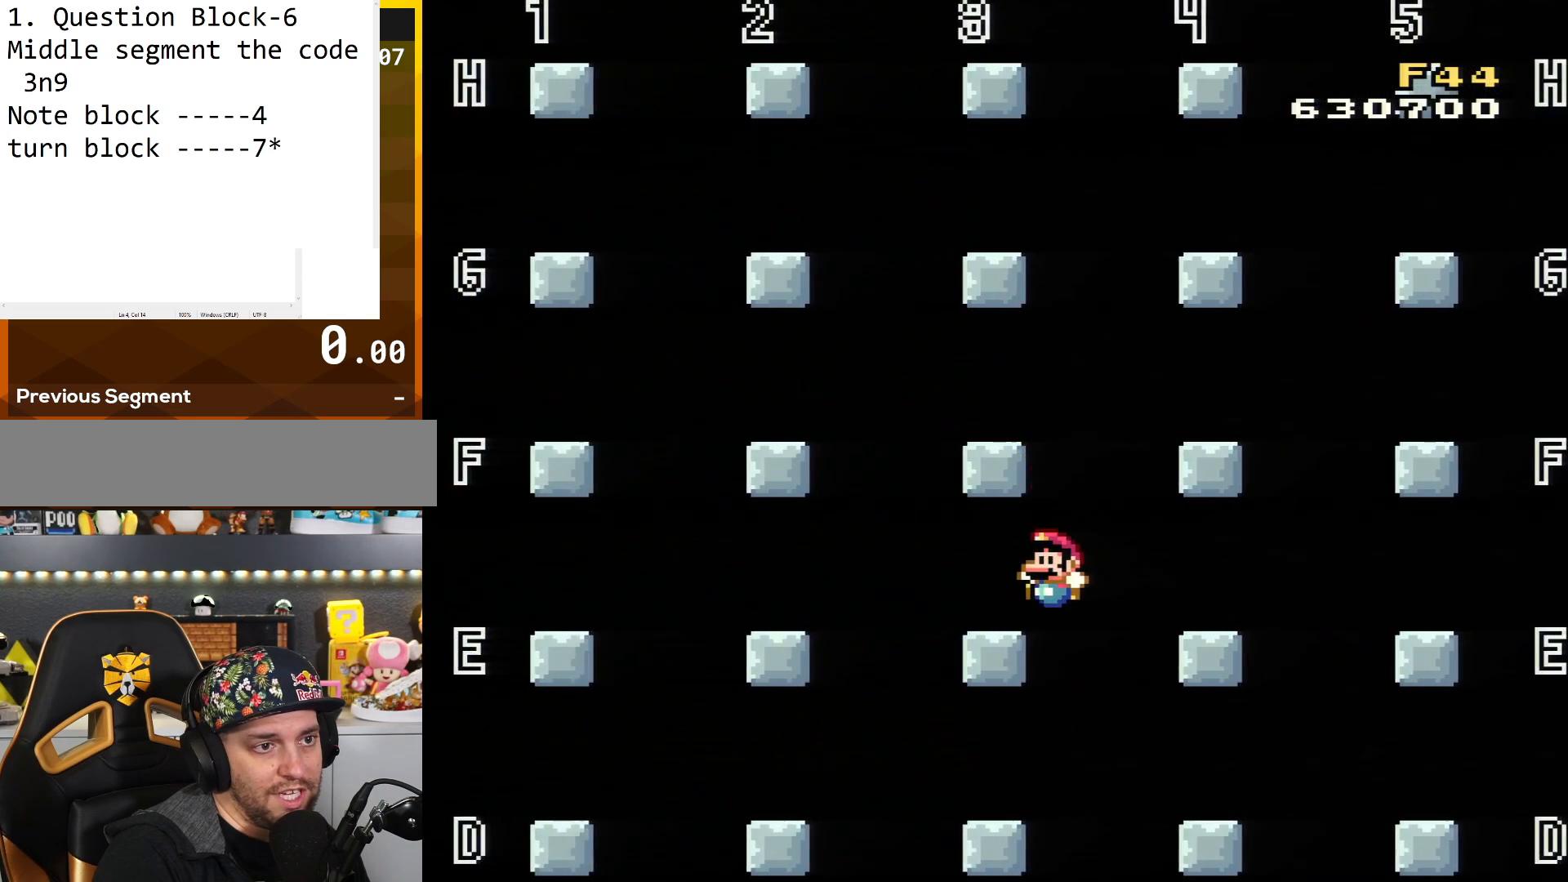
{"buttons": ["Y"], "events": []}
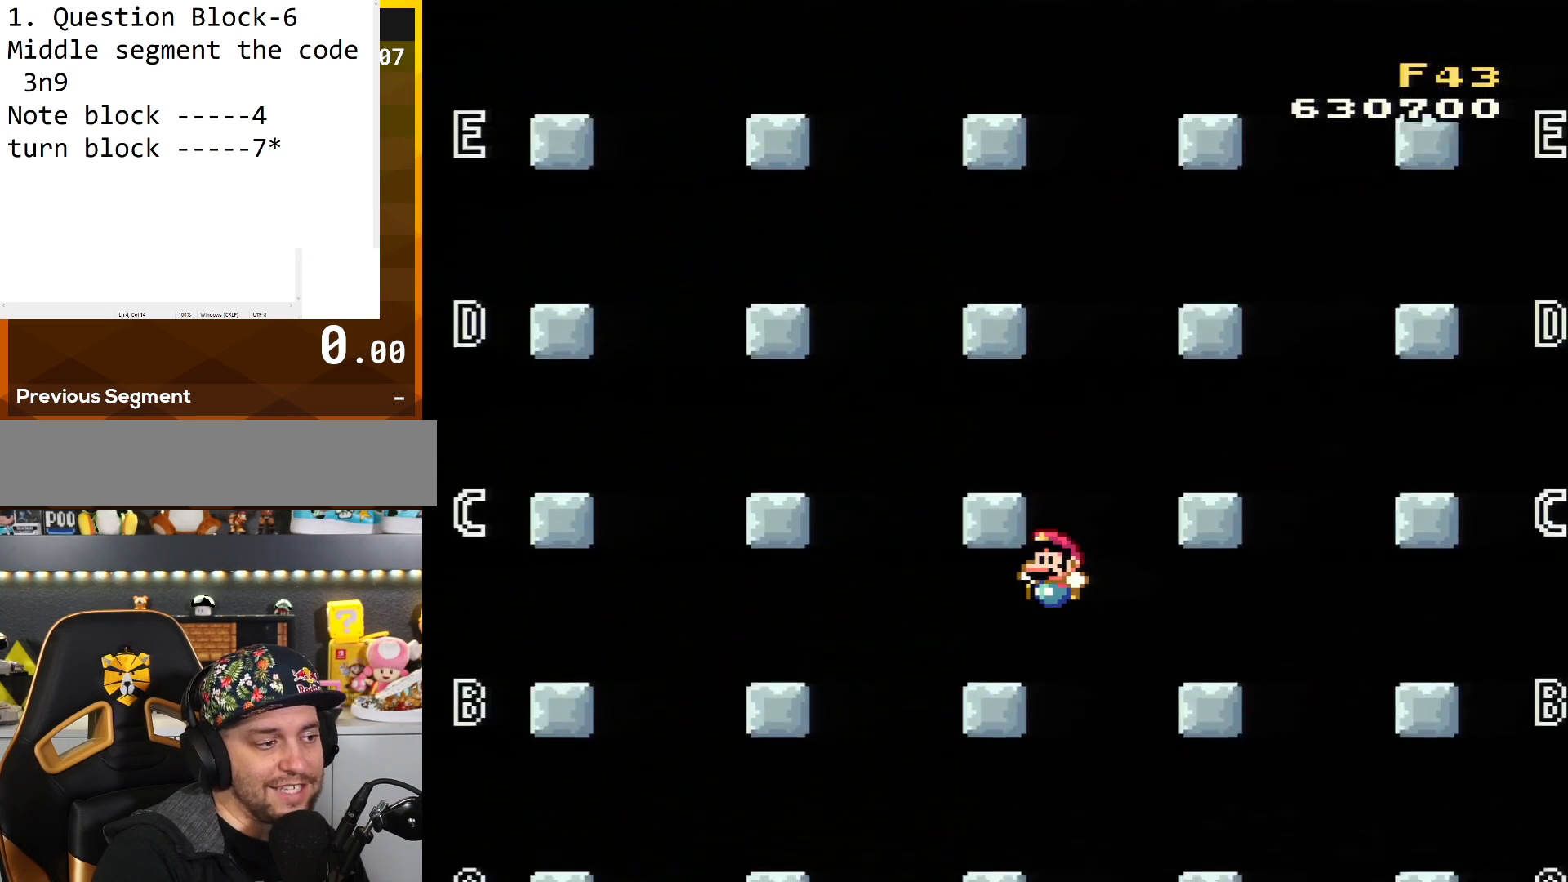
{"buttons": ["Y", "DPAD_LEFT"], "events": [[100, "DPAD_LEFT", "down"]]}
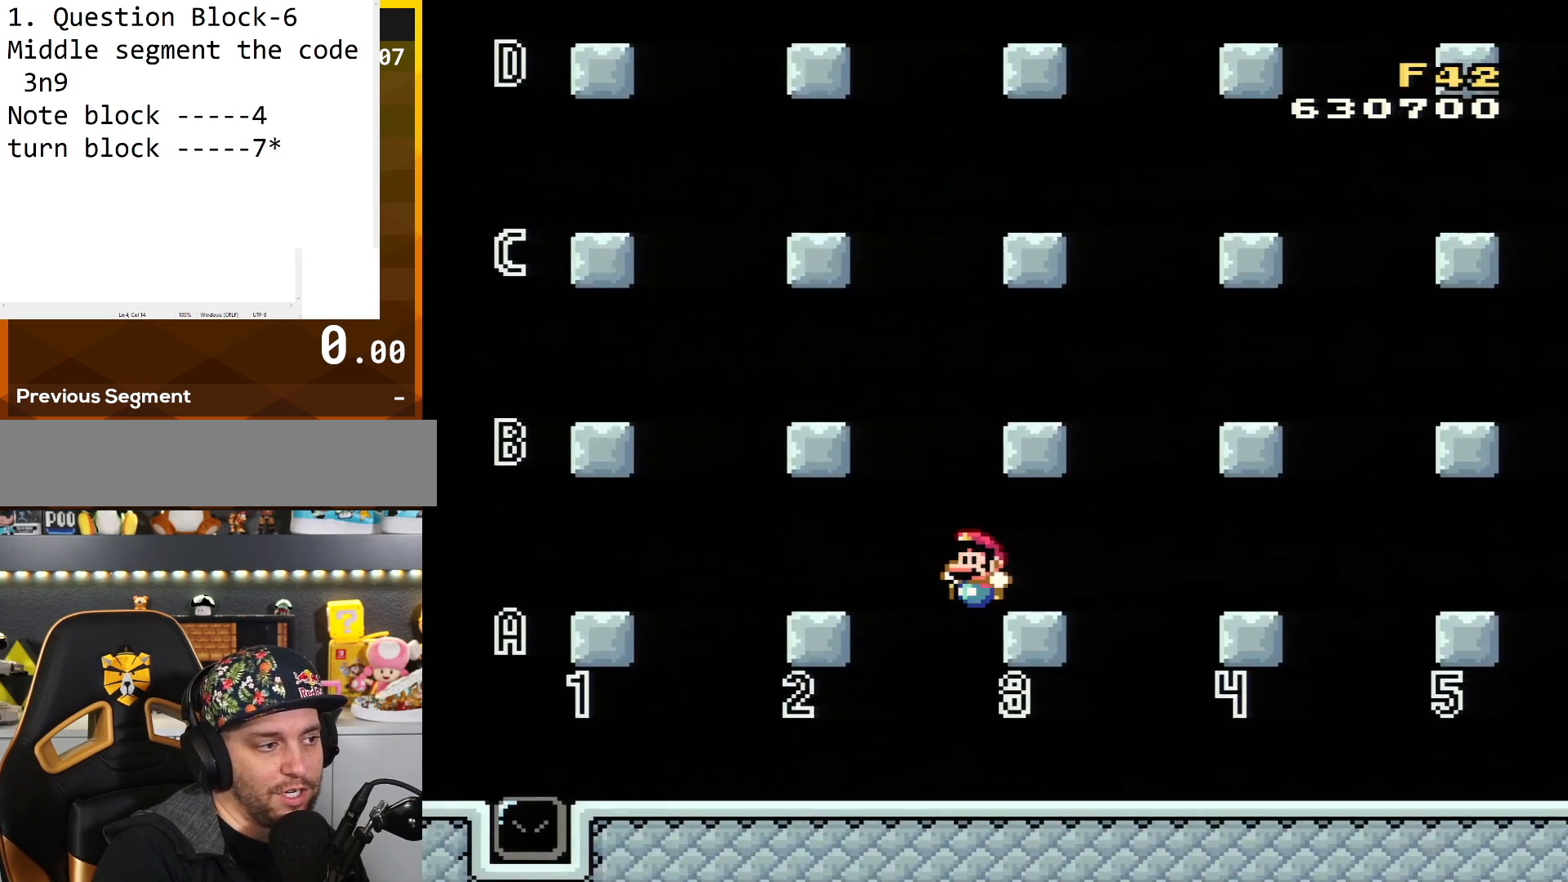
{"buttons": ["Y", "DPAD_LEFT"], "events": []}
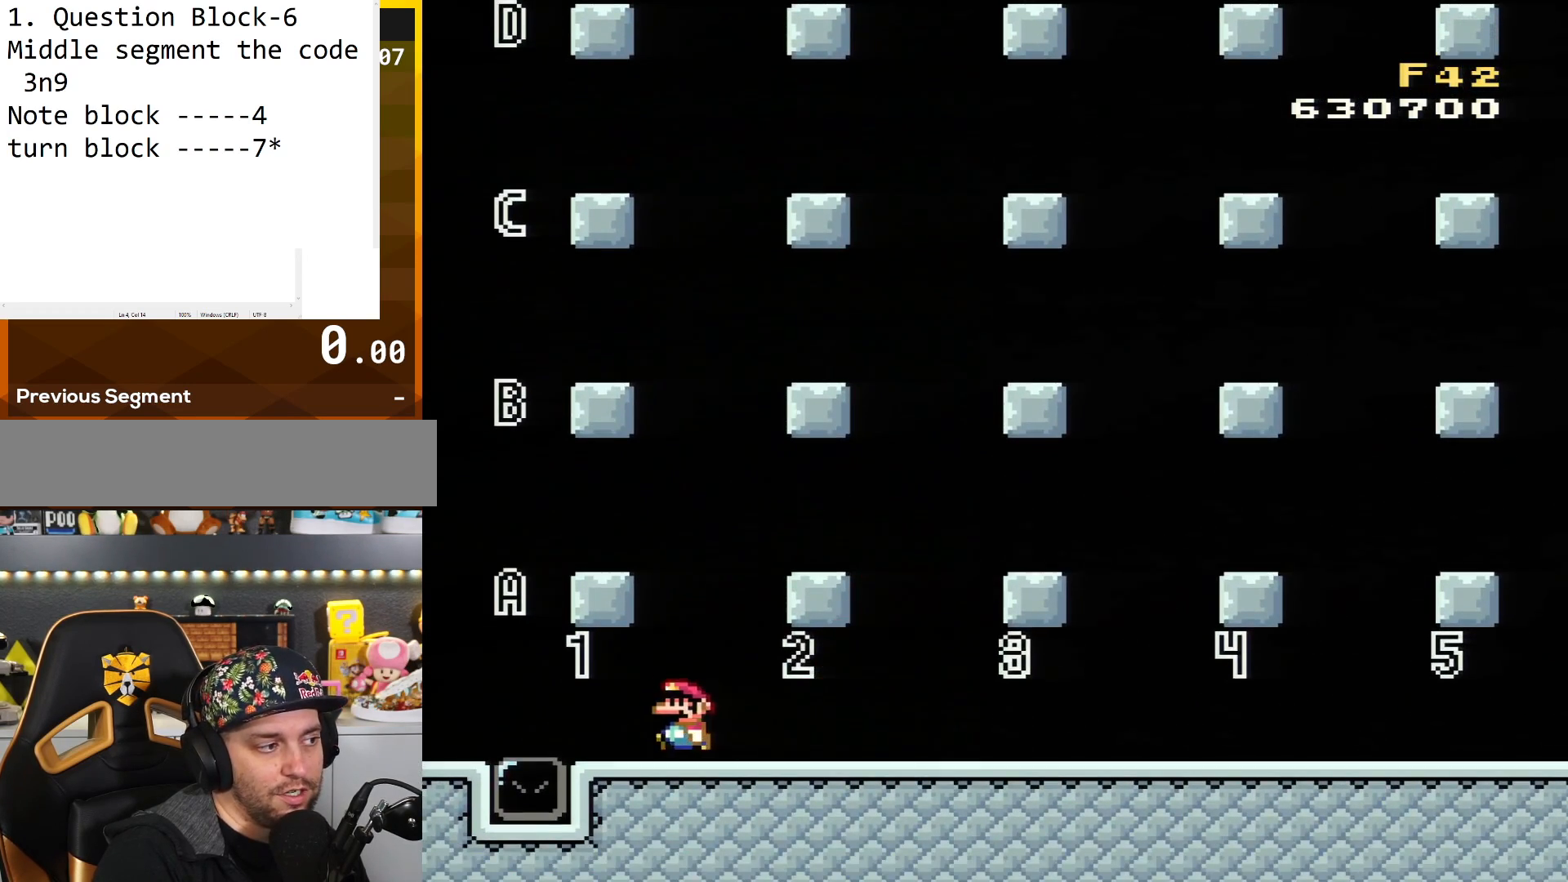
{"buttons": [], "events": [[50, "DPAD_LEFT", "up"], [367, "Y", "up"]]}
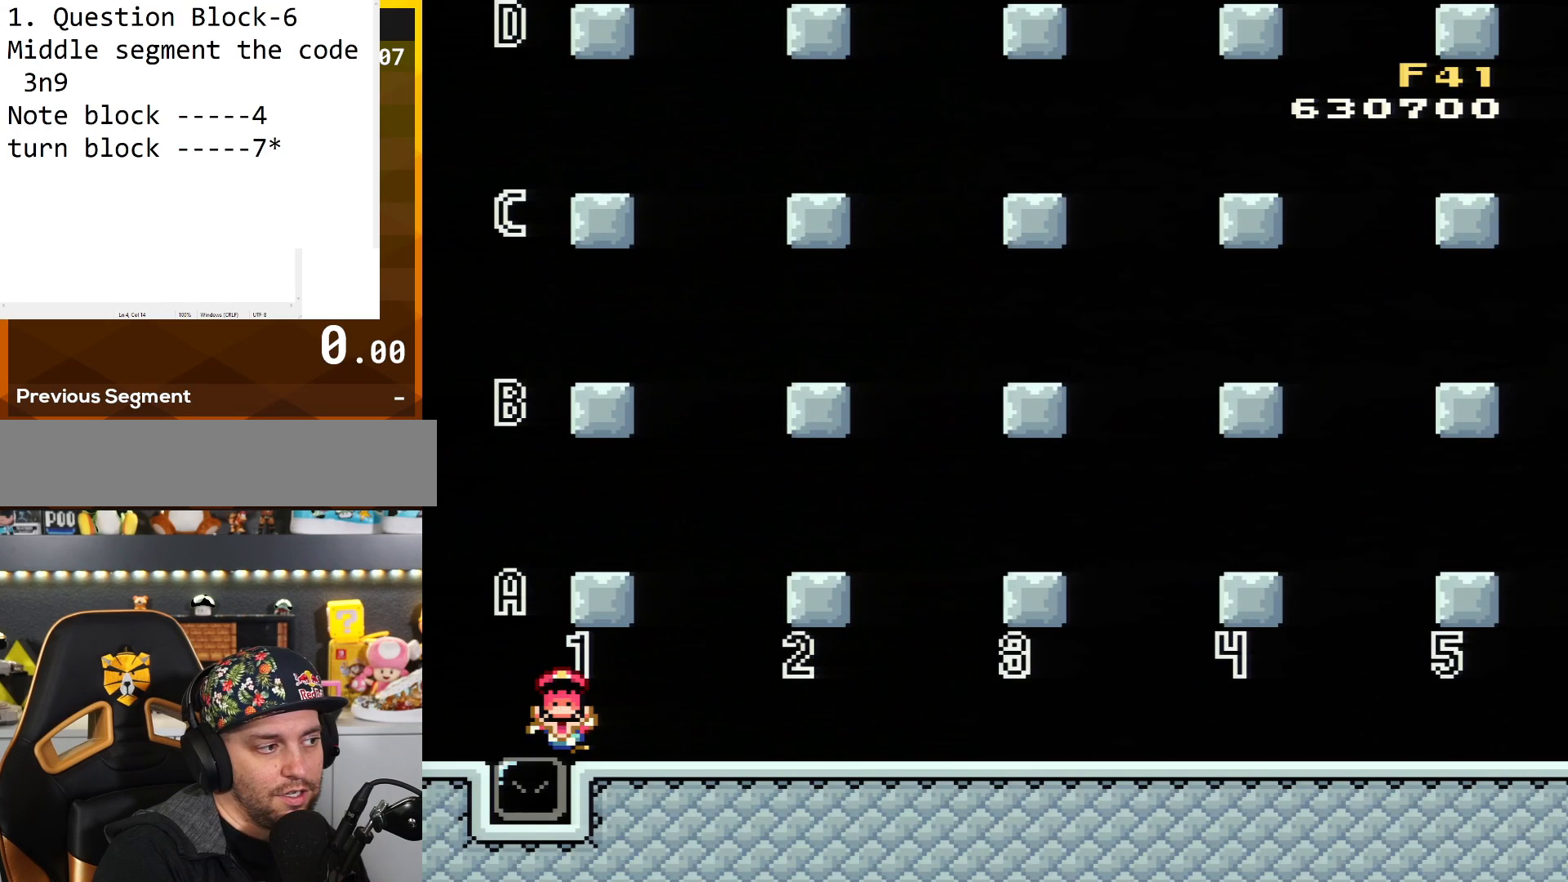
{"buttons": [], "events": []}
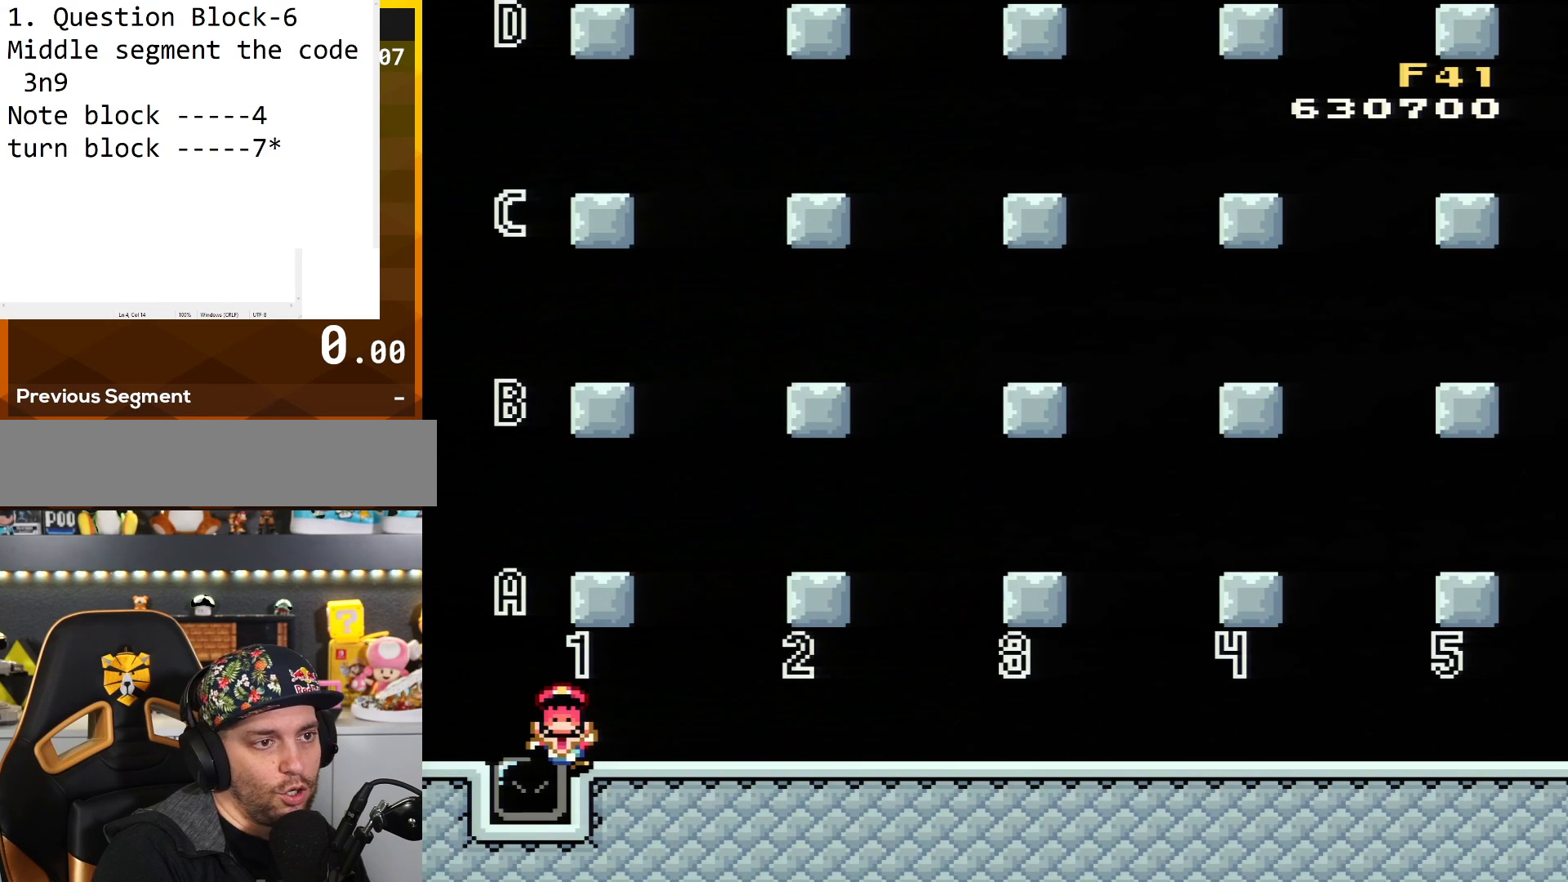
{"buttons": [], "events": []}
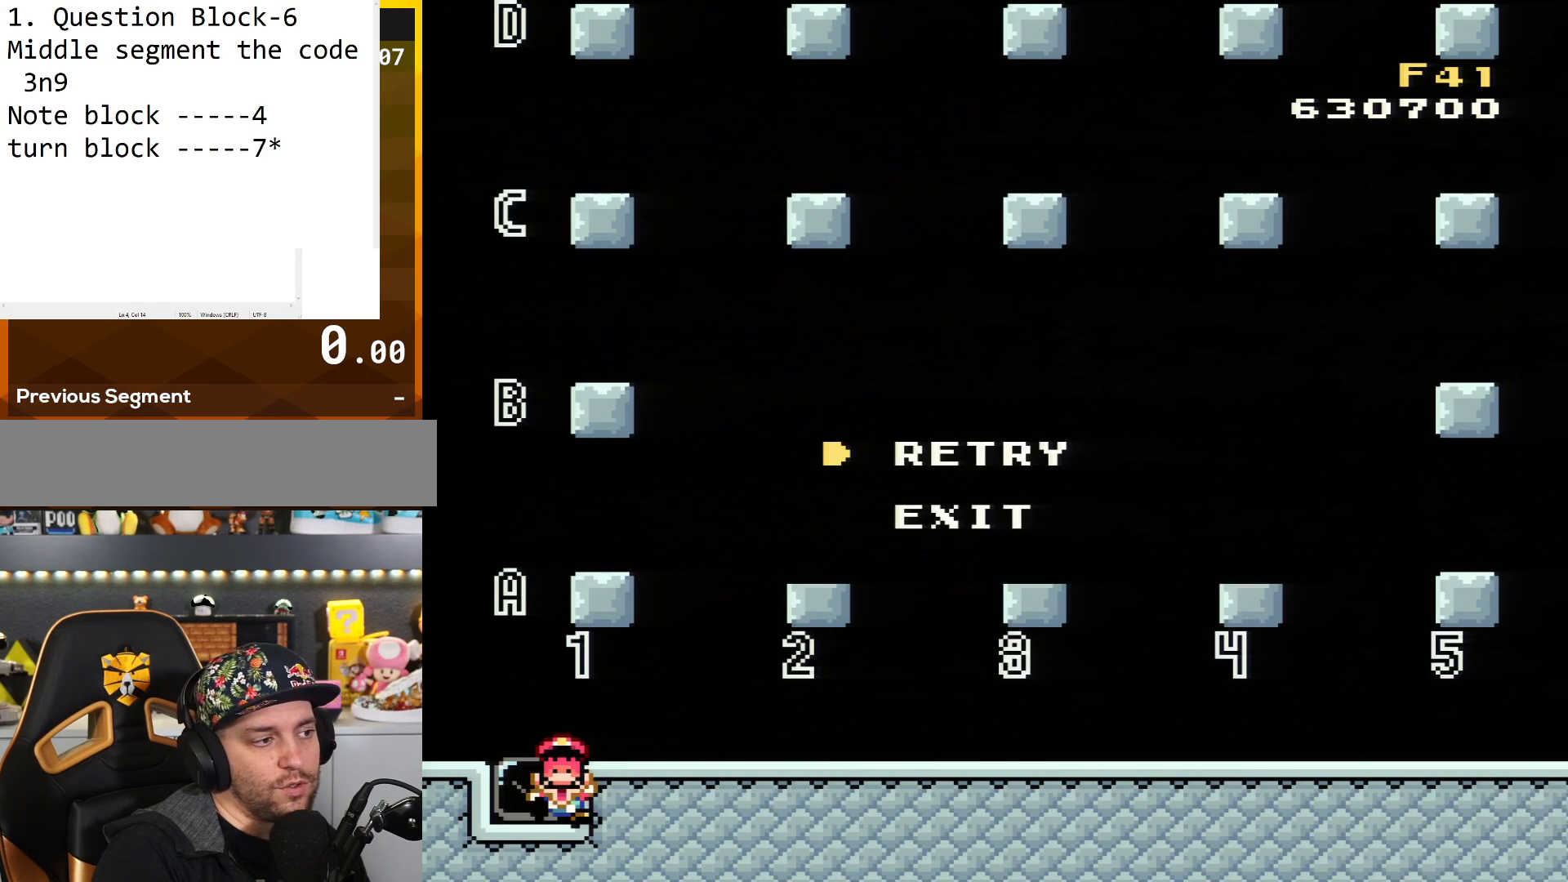
{"buttons": ["DPAD_DOWN"], "events": [[451, "DPAD_DOWN", "down"]]}
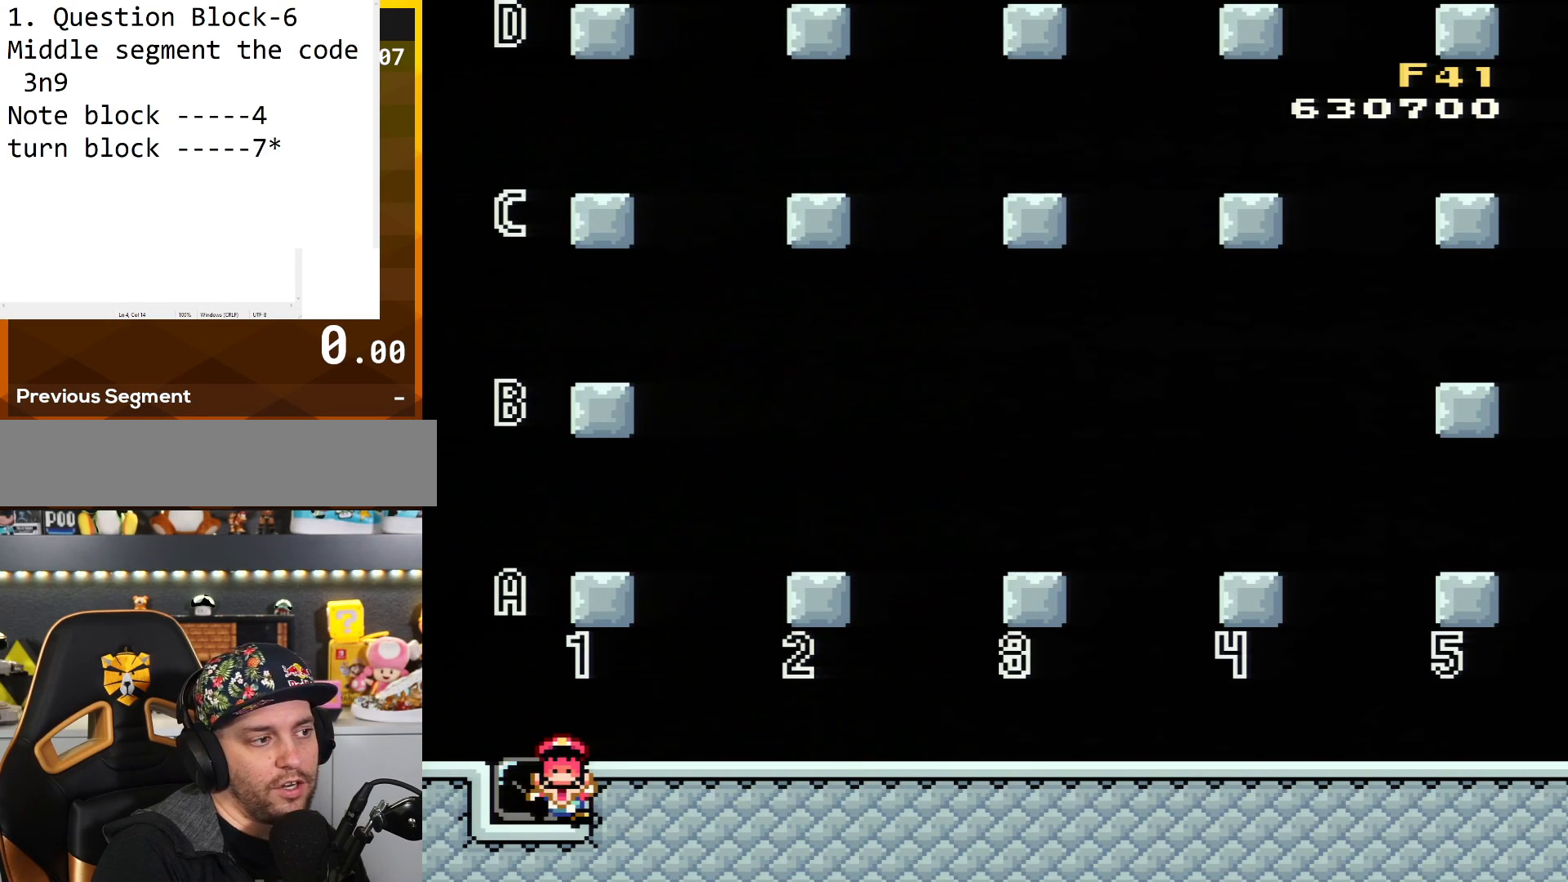
{"buttons": [], "events": [[33, "A", "down"], [33, "DPAD_DOWN", "up"], [217, "A", "up"]]}